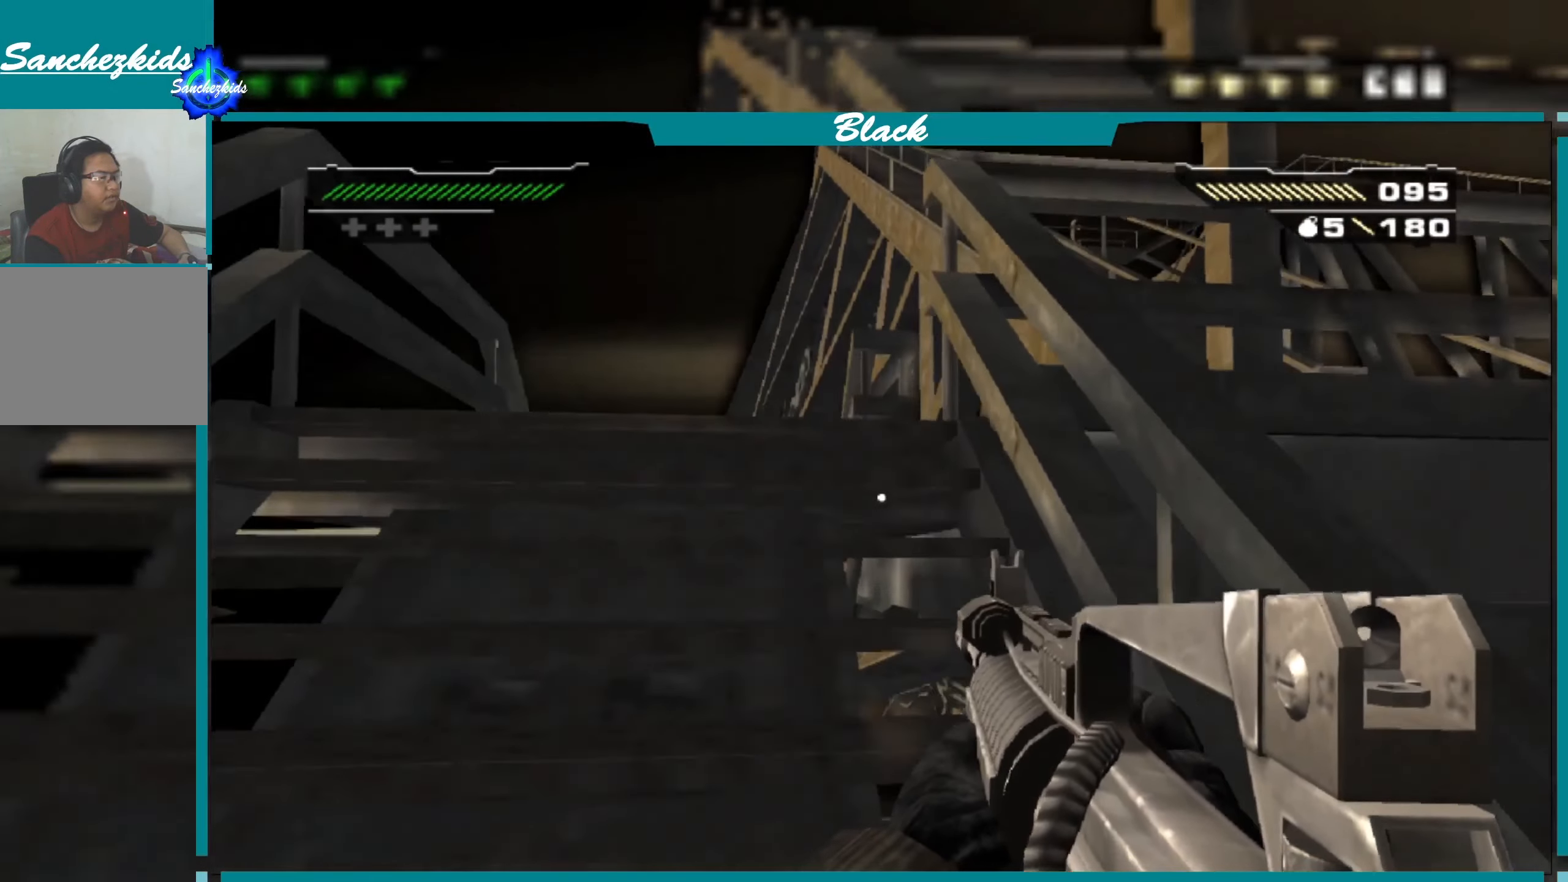
Gameplay with a controller (PlayStation layout); each line is a JSON object with the inputs held at the frame after it. "events" lists button and stick changes between this image and that frame as [ms after this image, input, new state], when the widget could be followed in between.
{"buttons": [], "left_stick": "up", "right_stick": "down", "events": [[33, "left_stick", "up-left"], [33, "right_stick", "right"], [216, "right_stick", "center"], [383, "left_stick", "up"], [400, "right_stick", "down"]]}
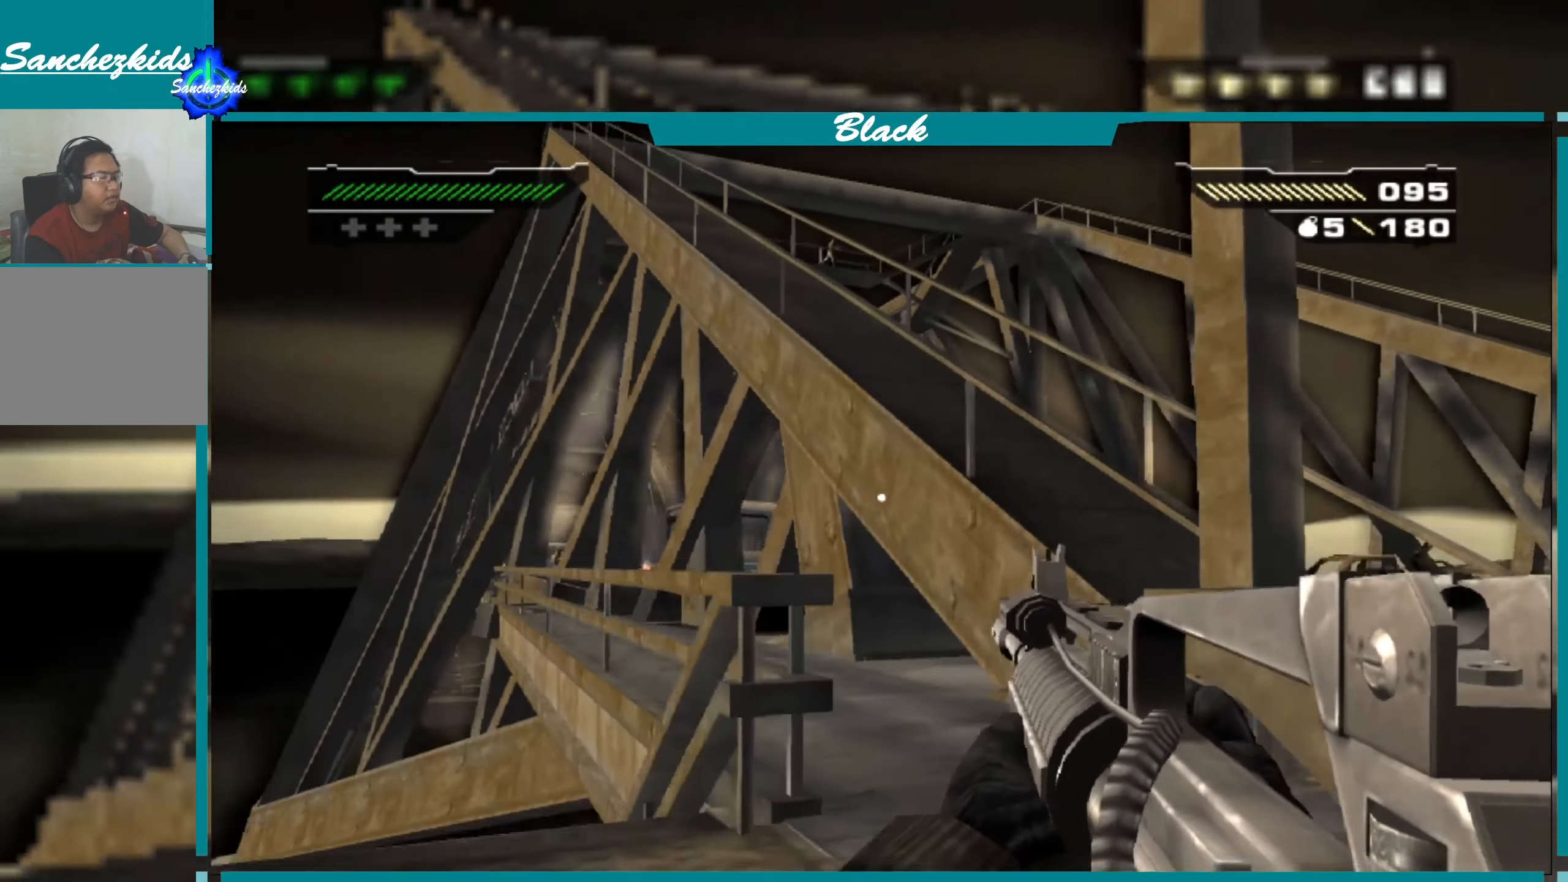
{"buttons": [], "left_stick": "up-right", "right_stick": "right", "events": [[166, "right_stick", "center"], [300, "left_stick", "up-right"], [483, "right_stick", "right"]]}
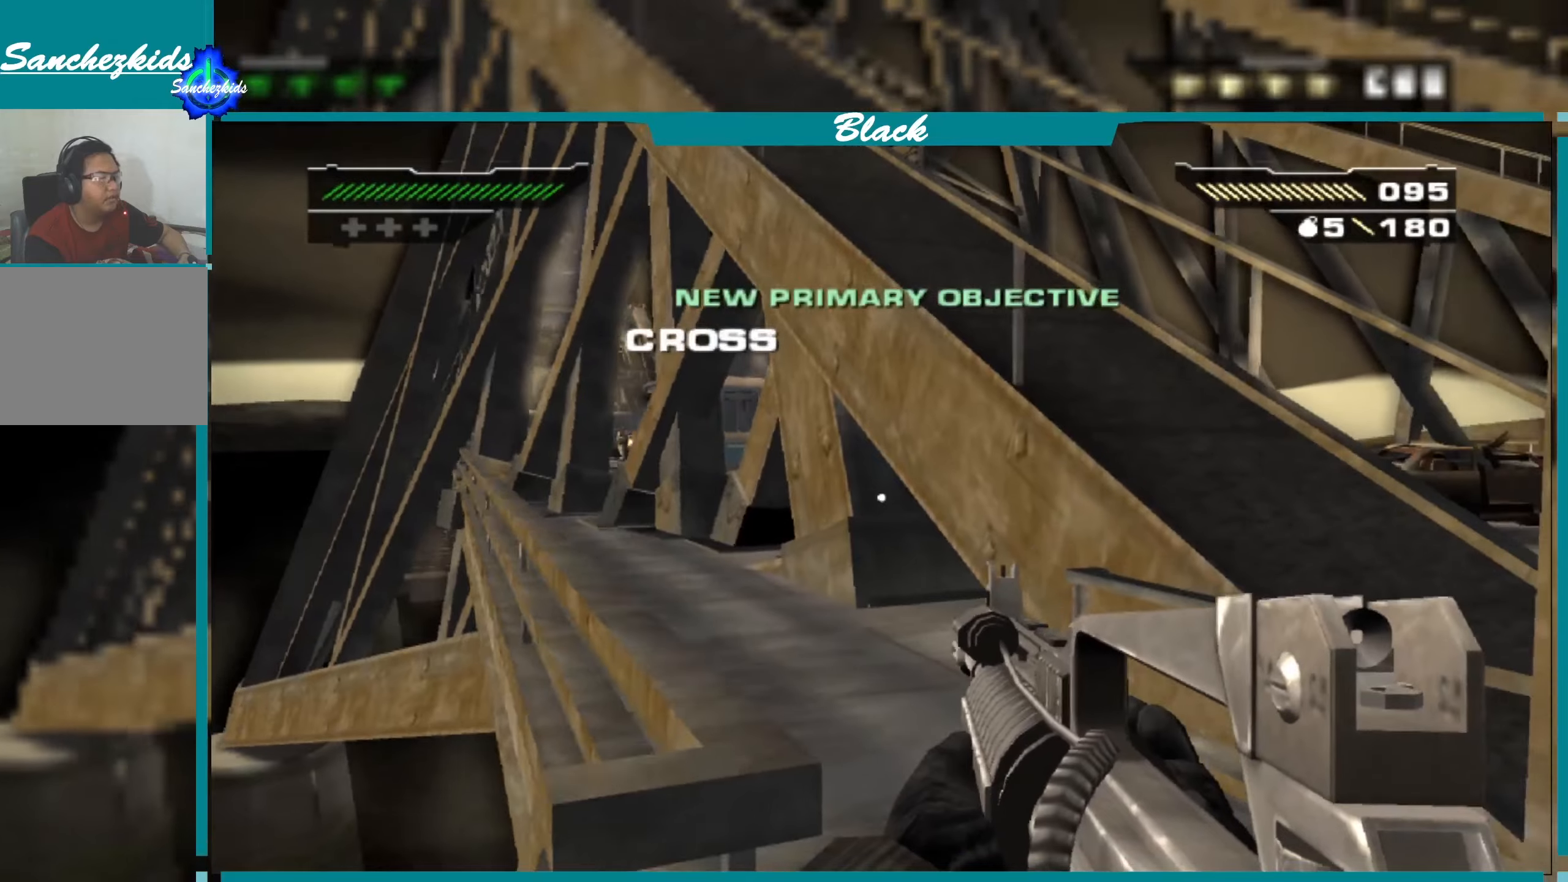
{"buttons": [], "left_stick": "down-left", "right_stick": "right", "events": [[50, "left_stick", "right"], [183, "left_stick", "down"], [283, "left_stick", "down-left"]]}
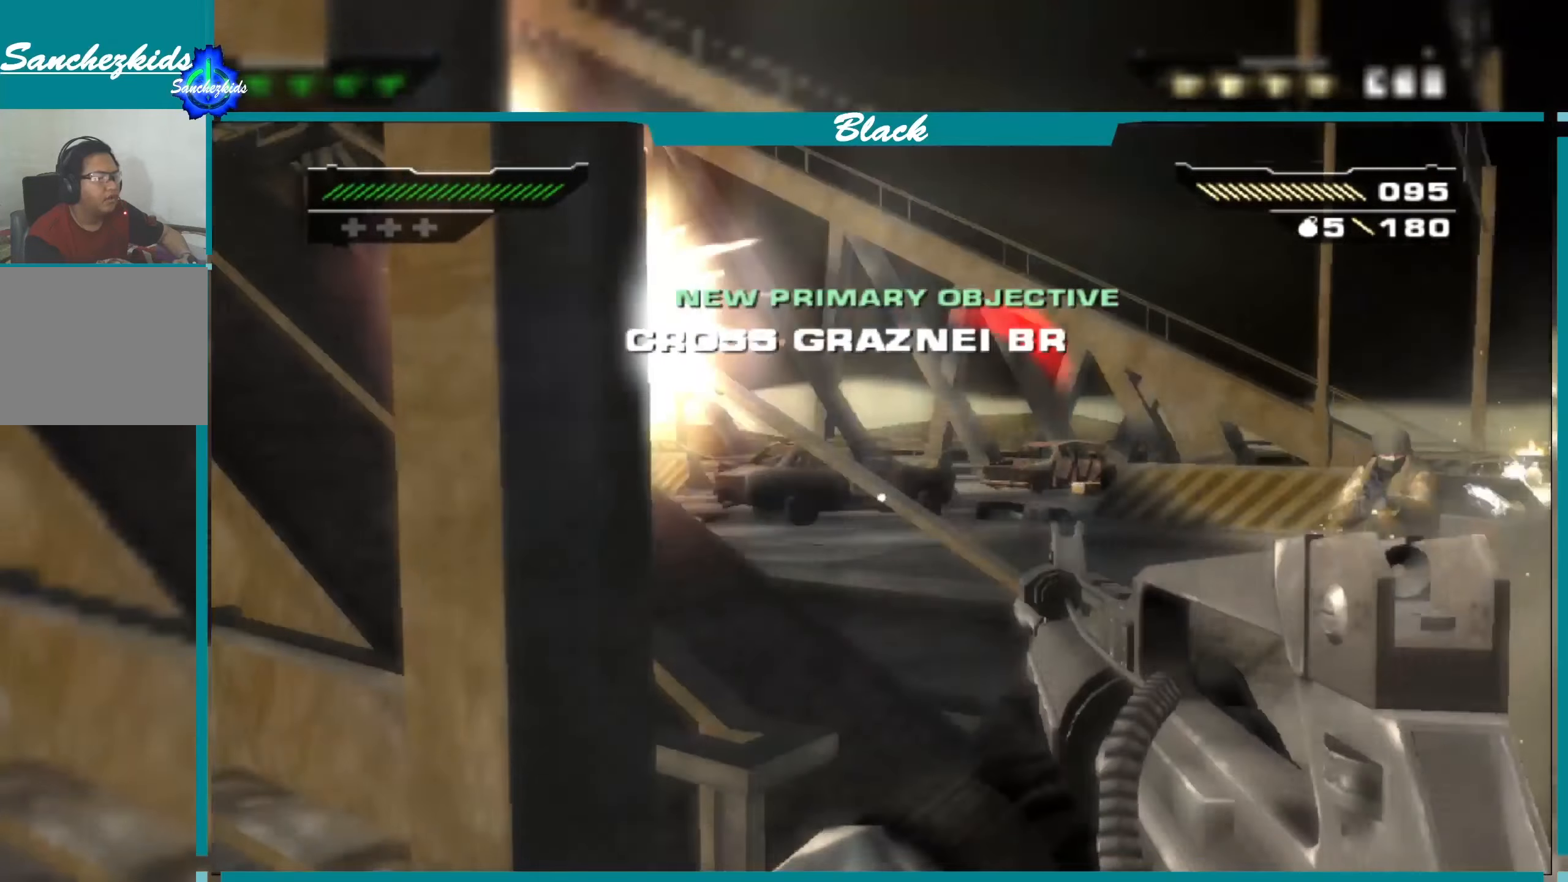
{"buttons": [], "left_stick": "down-right", "right_stick": "center", "events": [[17, "right_stick", "center"], [183, "left_stick", "down"], [500, "left_stick", "down-right"]]}
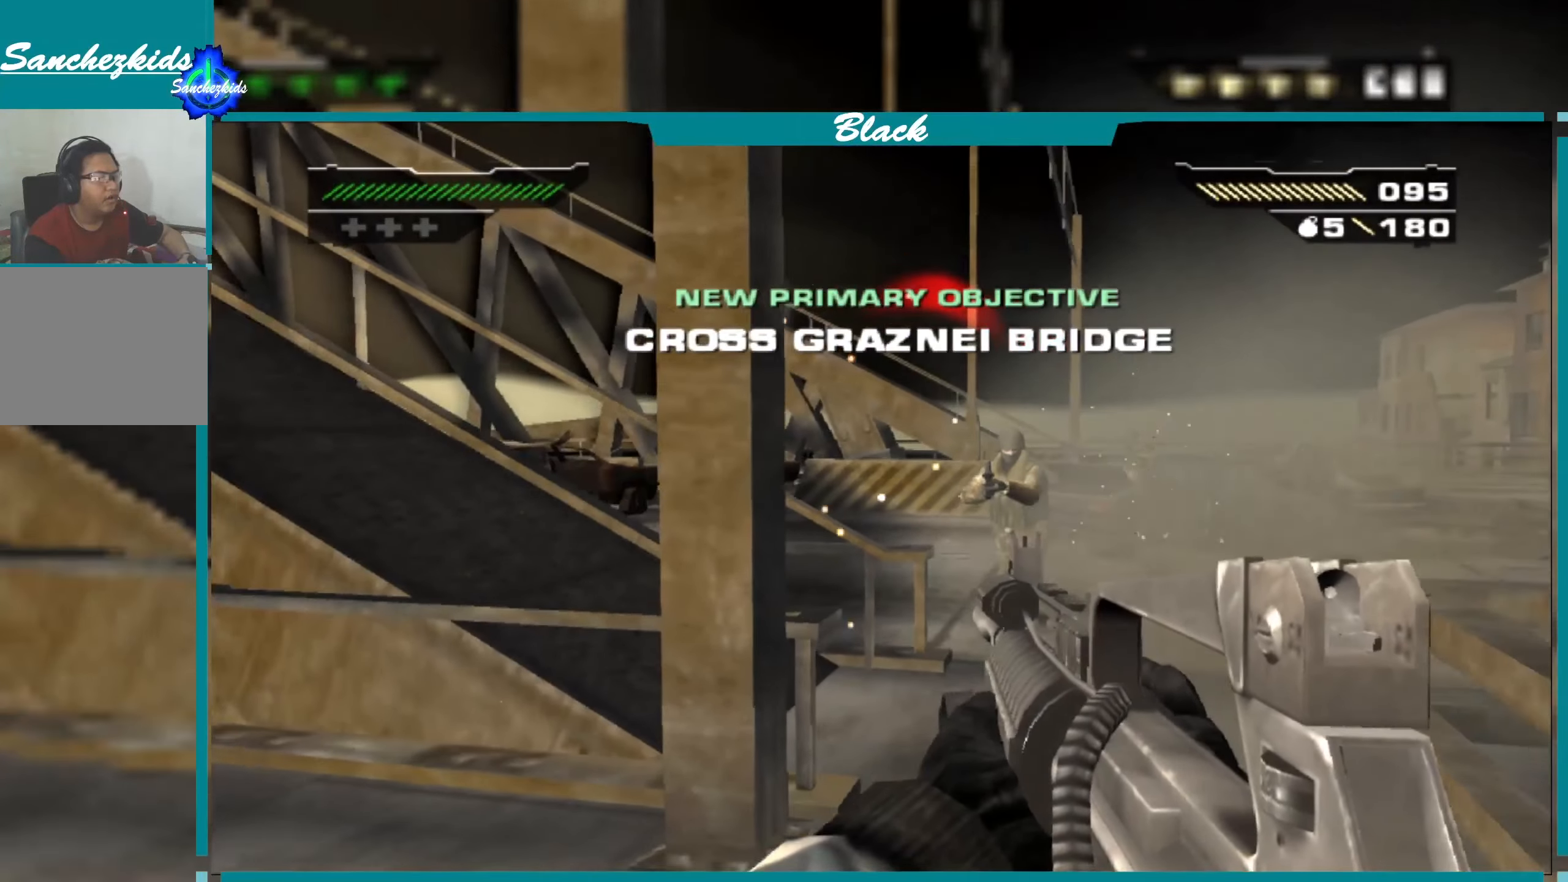
{"buttons": [], "left_stick": "center", "right_stick": "up", "events": [[33, "right_stick", "right"], [133, "left_stick", "center"], [167, "right_stick", "center"], [233, "left_stick", "left"], [400, "left_stick", "center"], [433, "right_stick", "up"]]}
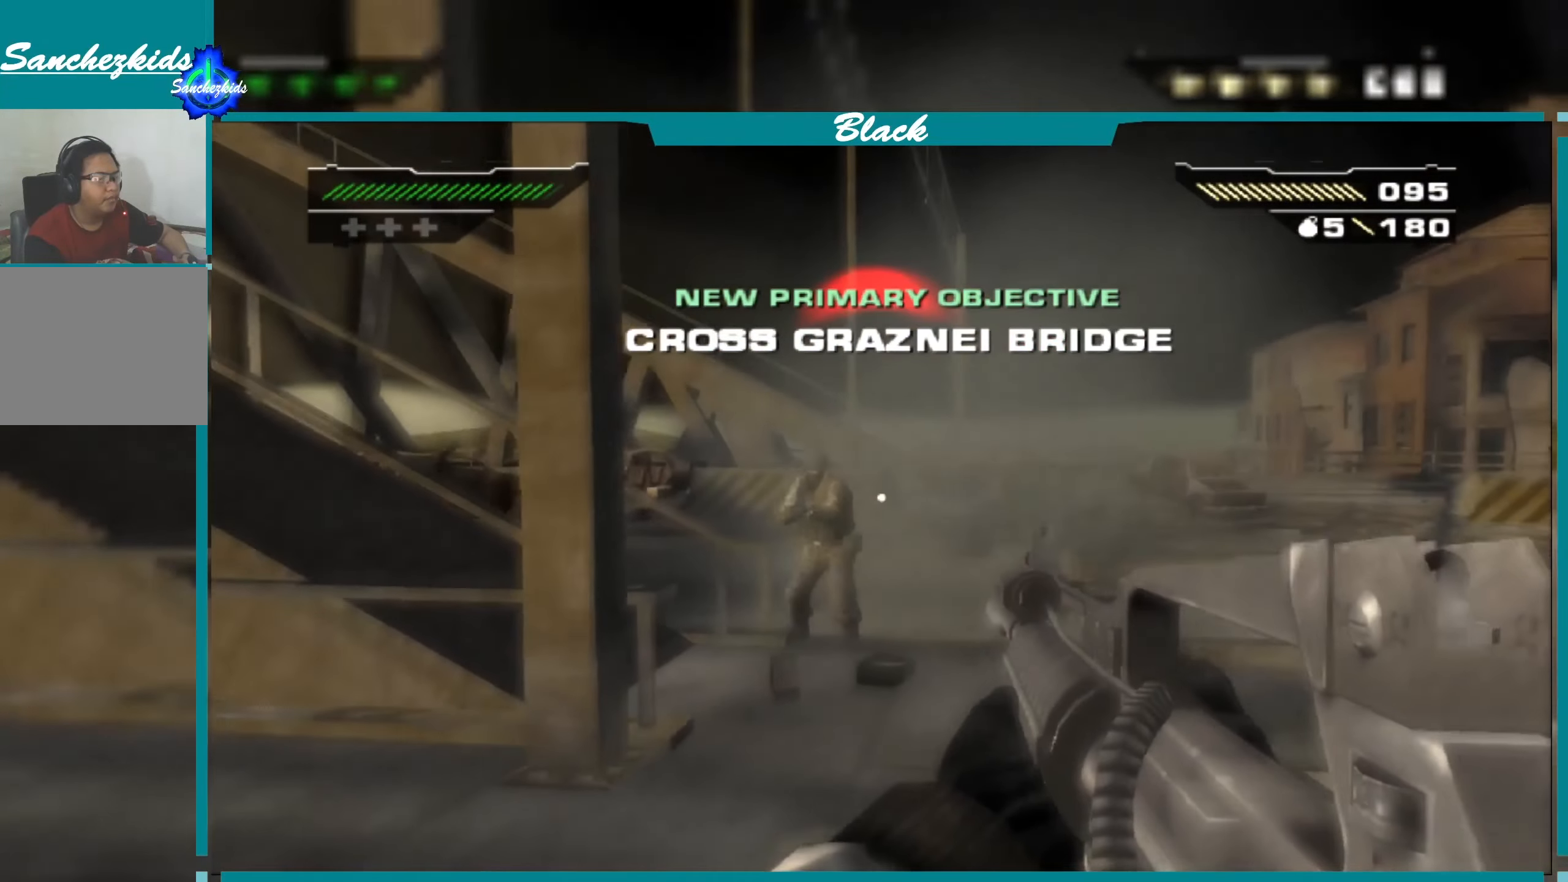
{"buttons": [], "left_stick": "center", "right_stick": "center", "events": [[17, "right_stick", "center"], [250, "R1", "down"], [333, "R1", "up"]]}
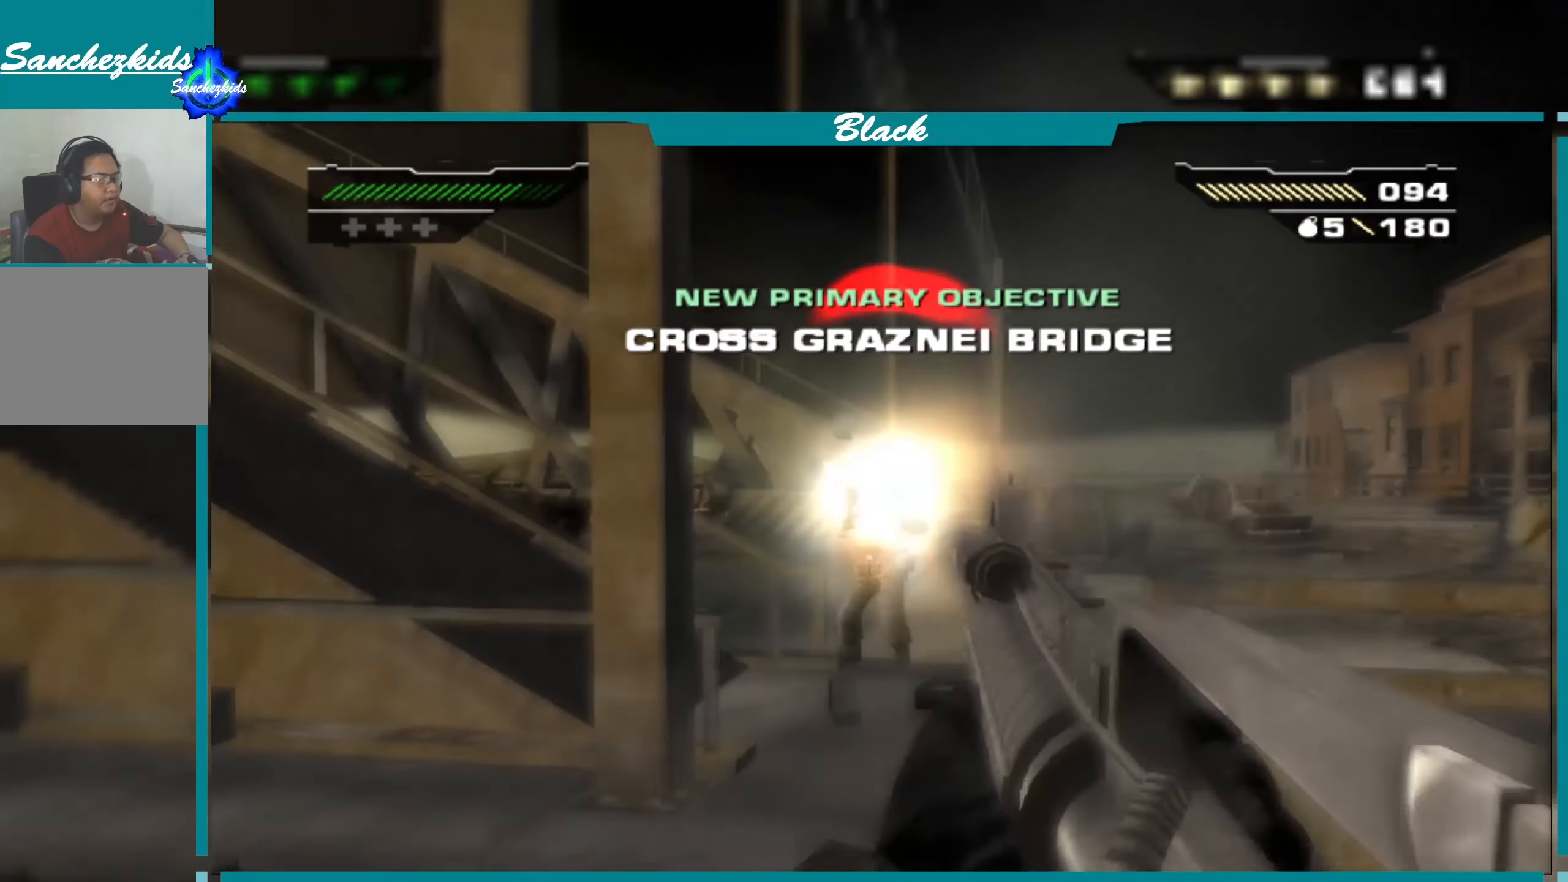
{"buttons": [], "left_stick": "center", "right_stick": "center", "events": []}
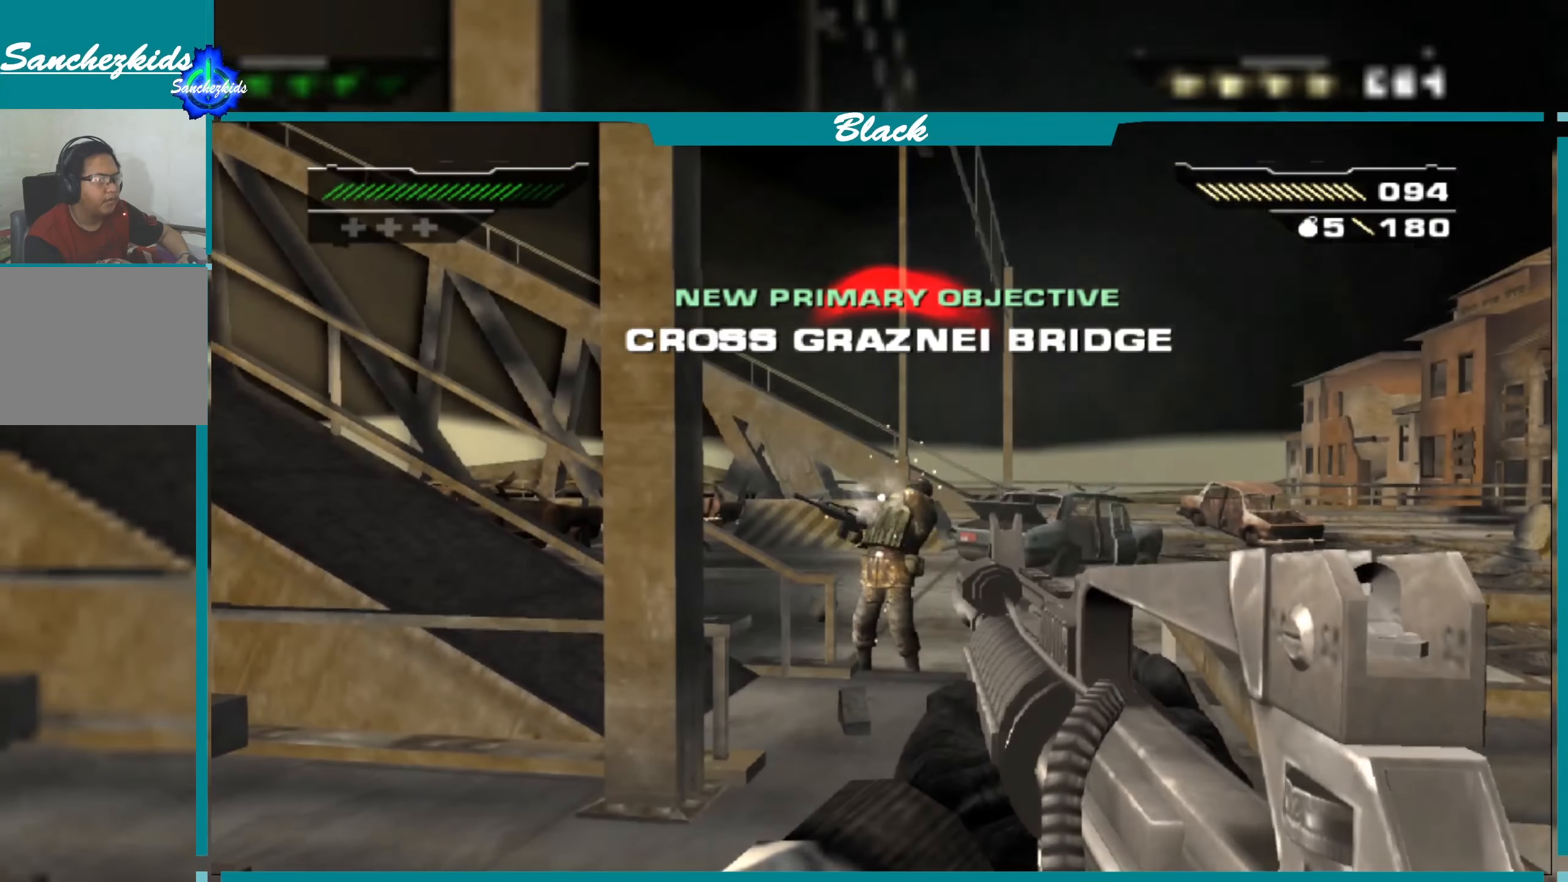
{"buttons": [], "left_stick": "up-left", "right_stick": "center", "events": [[67, "left_stick", "up"], [83, "right_stick", "right"], [267, "right_stick", "center"], [417, "left_stick", "up-left"]]}
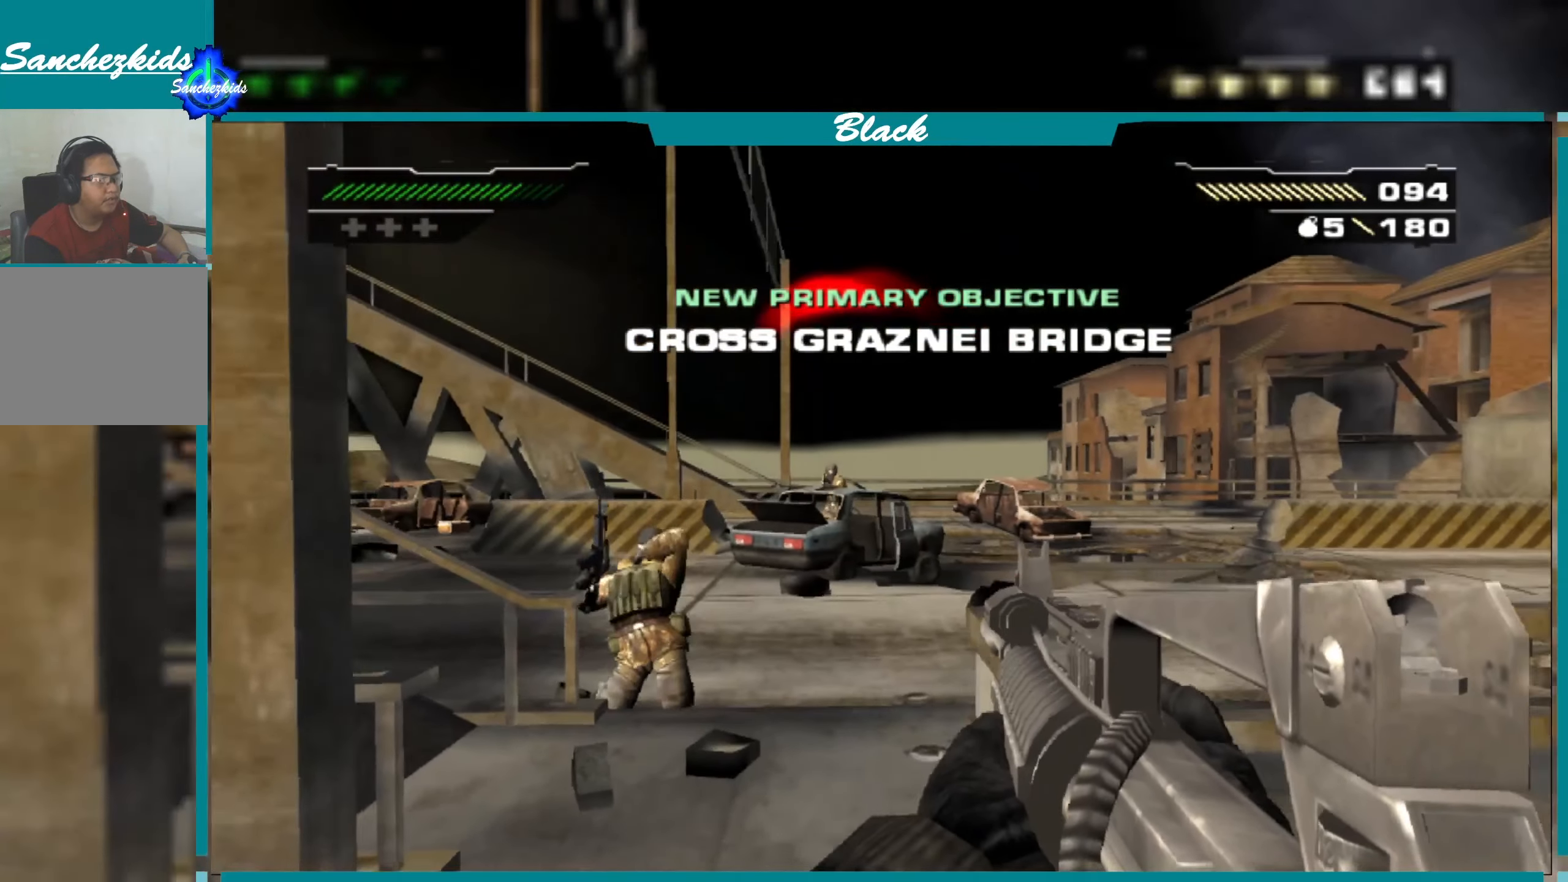
{"buttons": [], "left_stick": "center", "right_stick": "center", "events": [[333, "left_stick", "up"], [367, "right_stick", "up"], [417, "right_stick", "center"], [433, "left_stick", "center"]]}
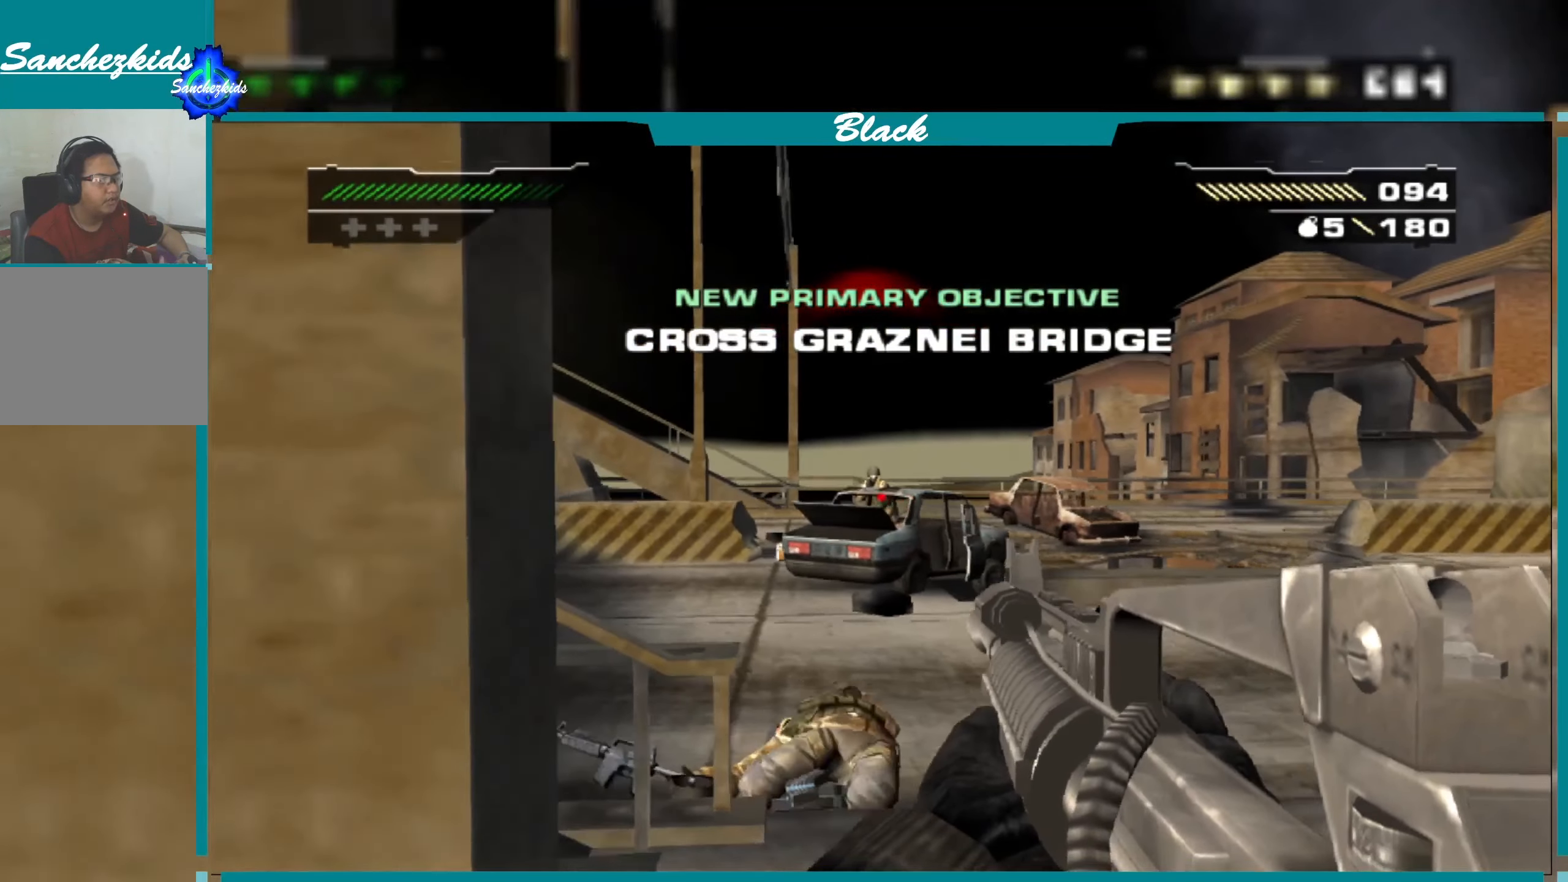
{"buttons": [], "left_stick": "center", "right_stick": "center", "events": [[167, "R1", "down"], [267, "R1", "up"]]}
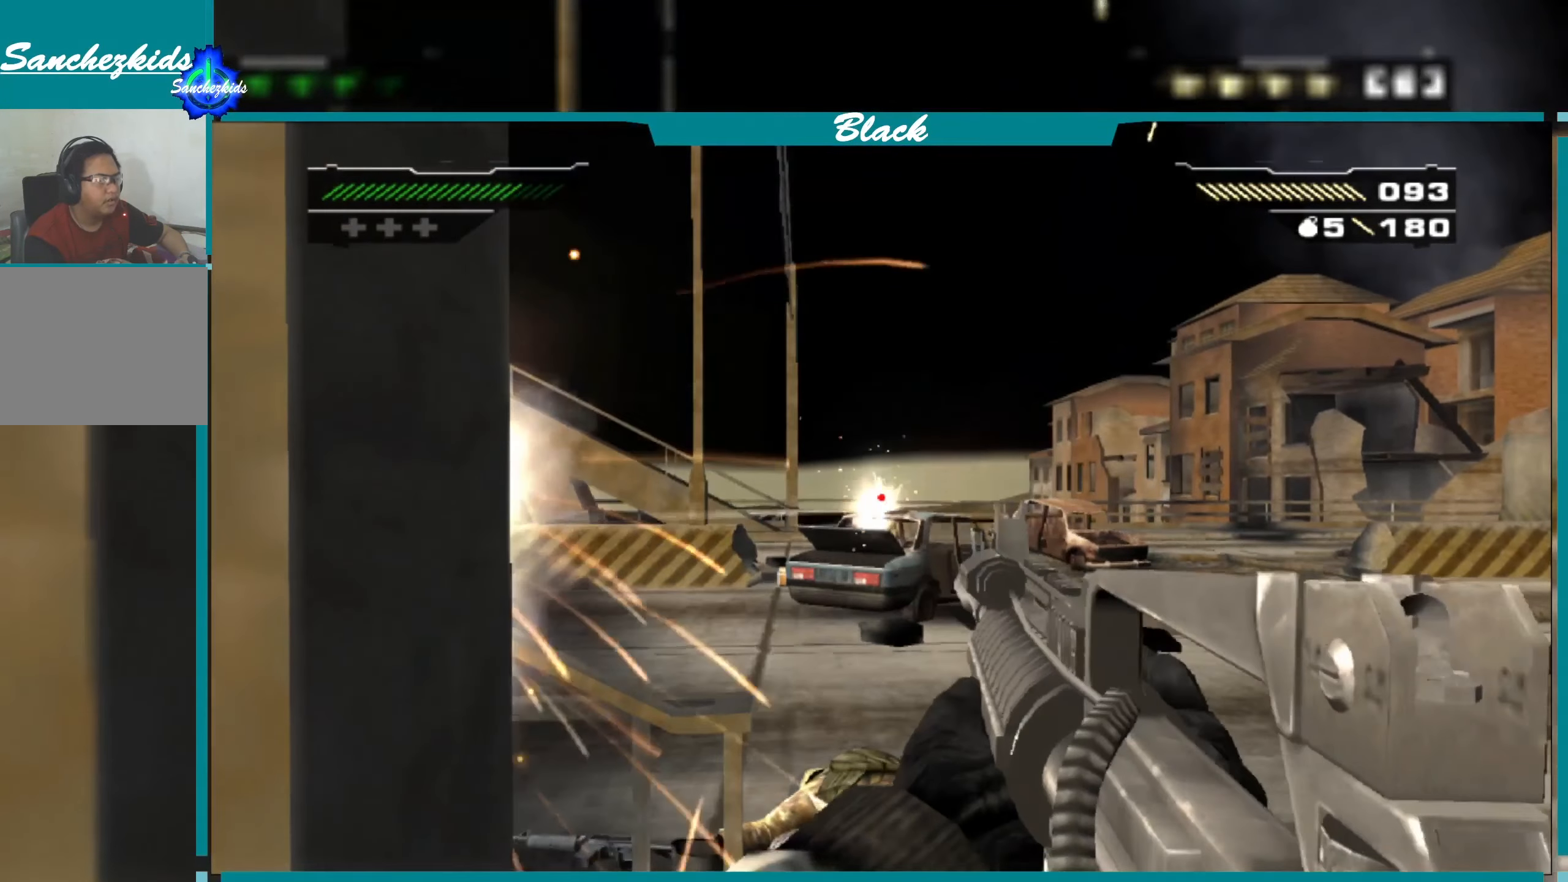
{"buttons": [], "left_stick": "center", "right_stick": "center", "events": [[250, "R1", "down"], [333, "R1", "up"]]}
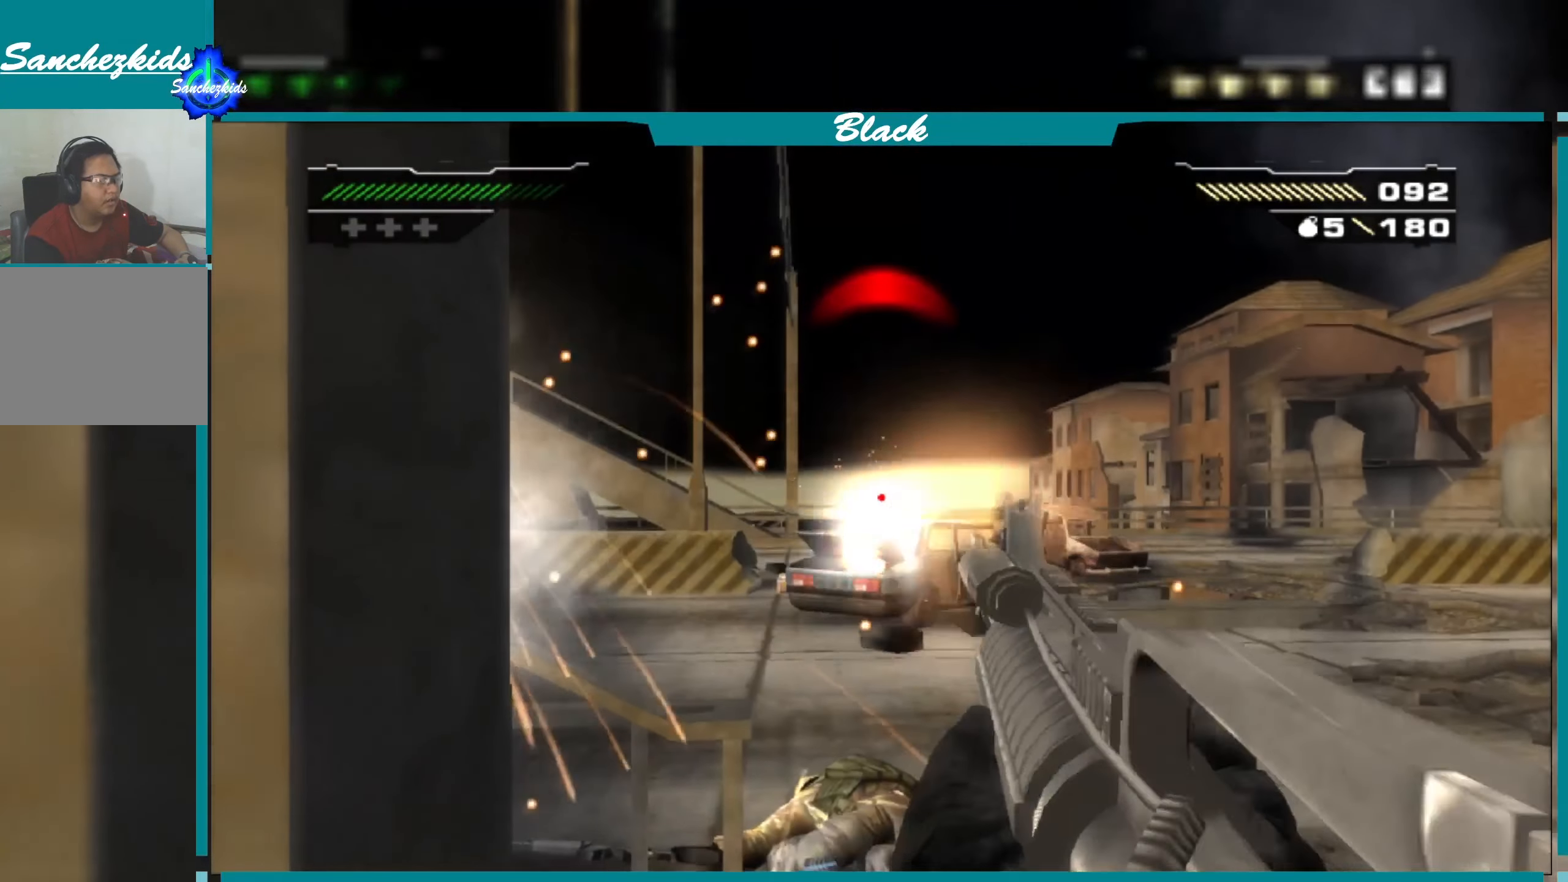
{"buttons": [], "left_stick": "center", "right_stick": "center", "events": [[383, "R1", "down"], [484, "R1", "up"]]}
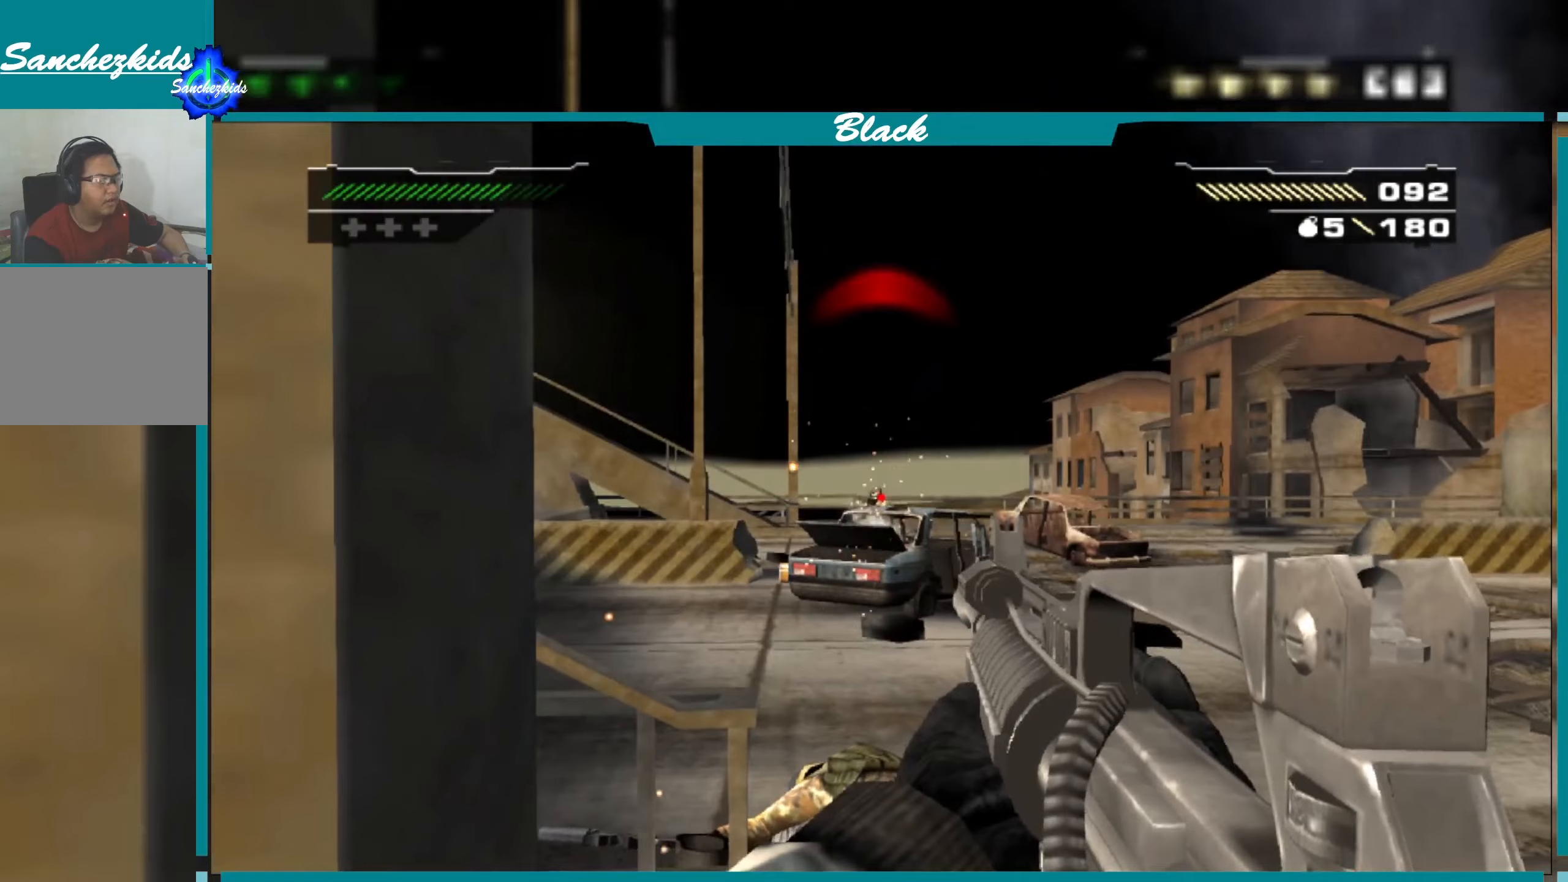
{"buttons": [], "left_stick": "center", "right_stick": "center", "events": []}
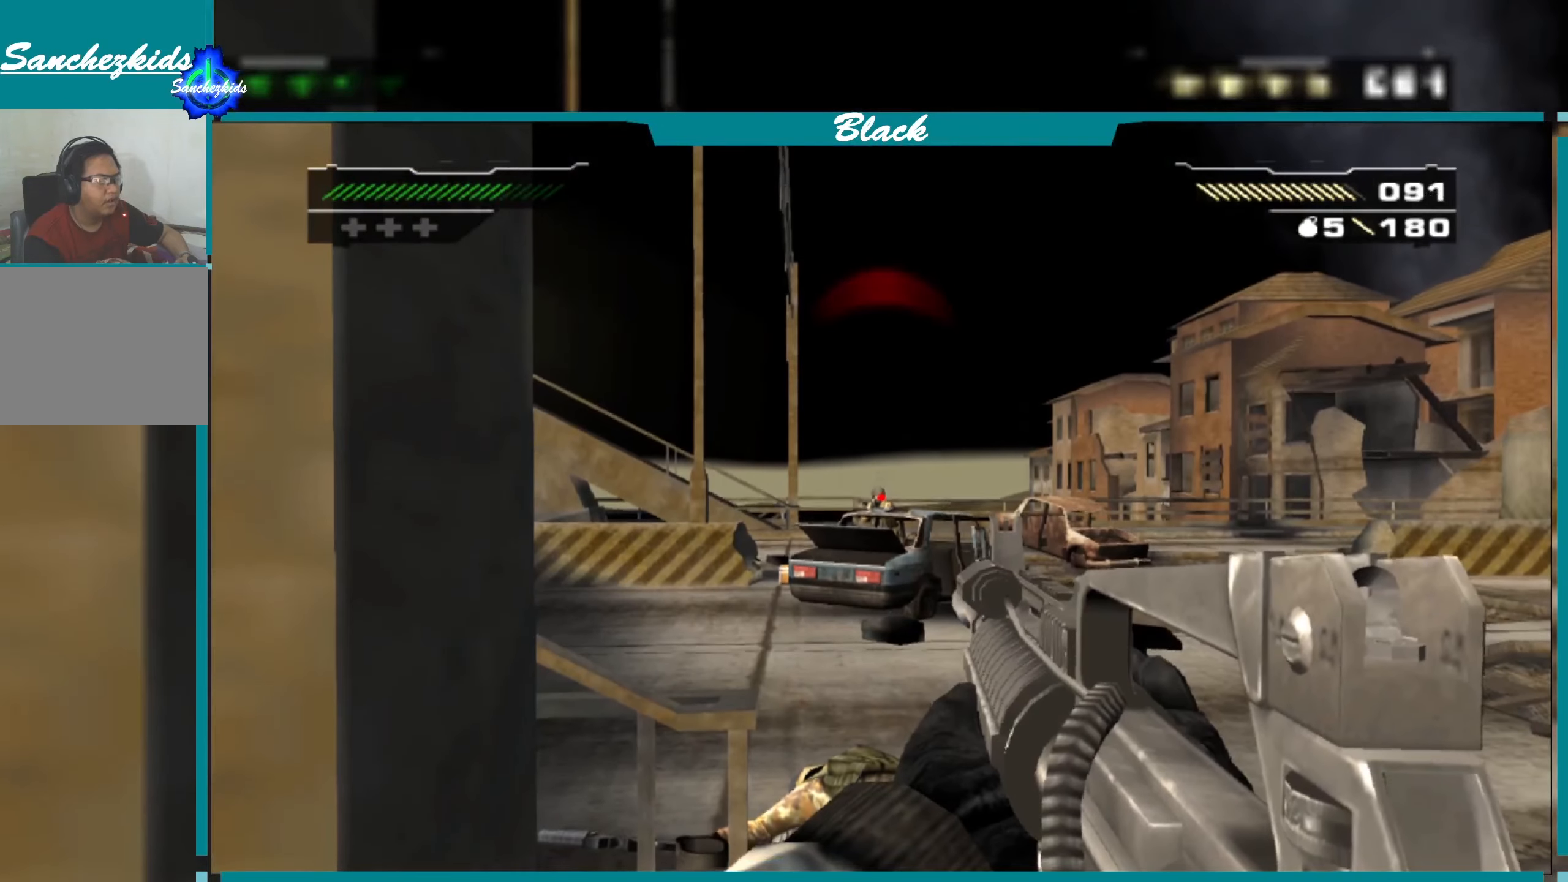
{"buttons": [], "left_stick": "center", "right_stick": "center", "events": [[34, "R1", "down"], [117, "R1", "up"]]}
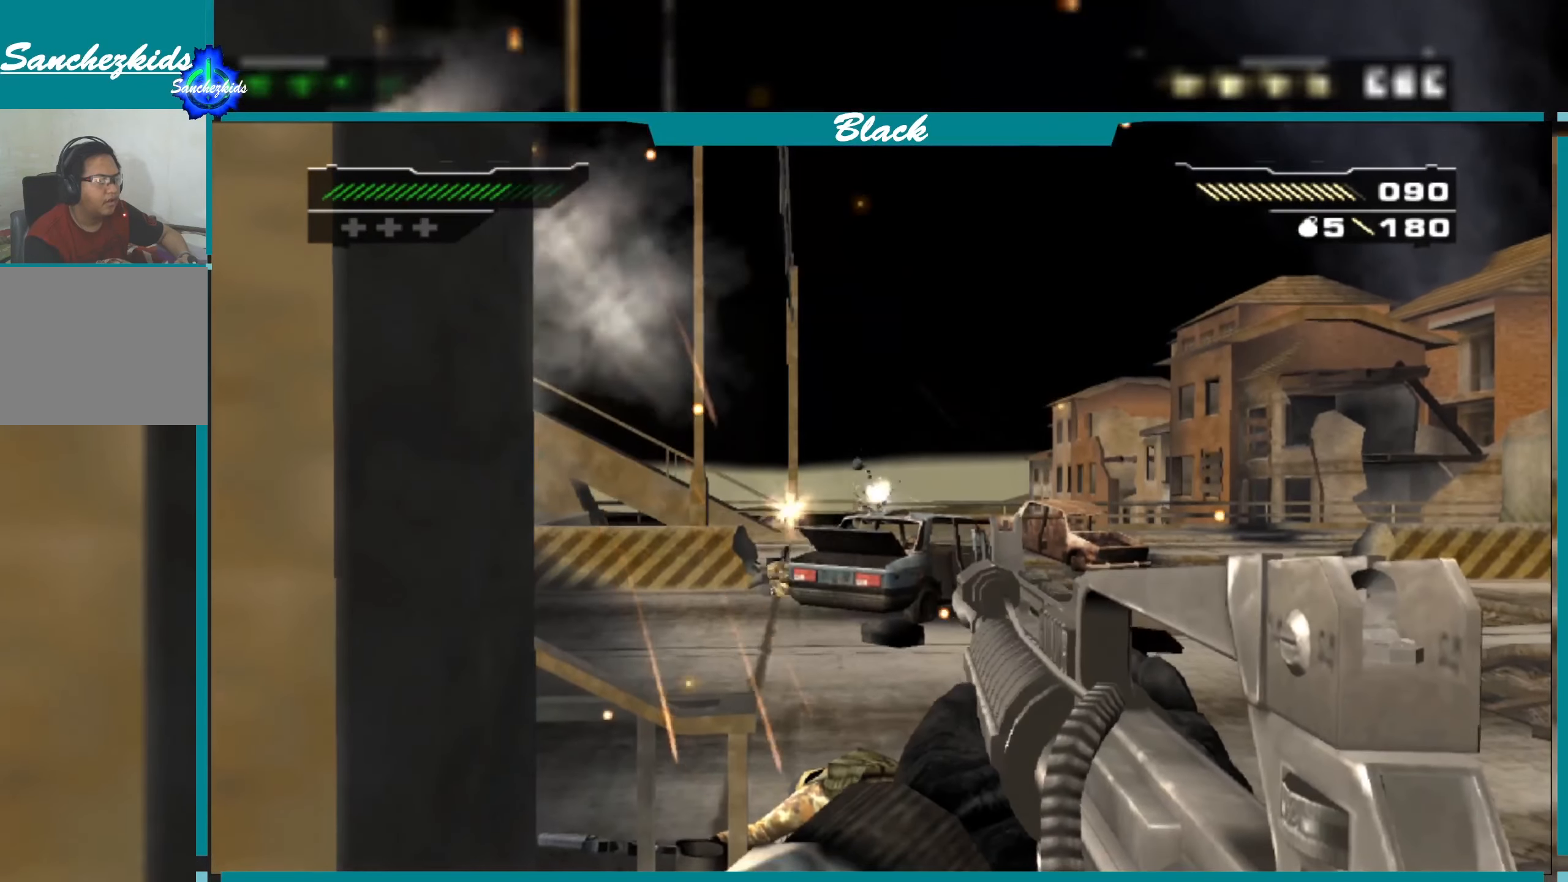
{"buttons": [], "left_stick": "center", "right_stick": "left", "events": [[417, "right_stick", "left"]]}
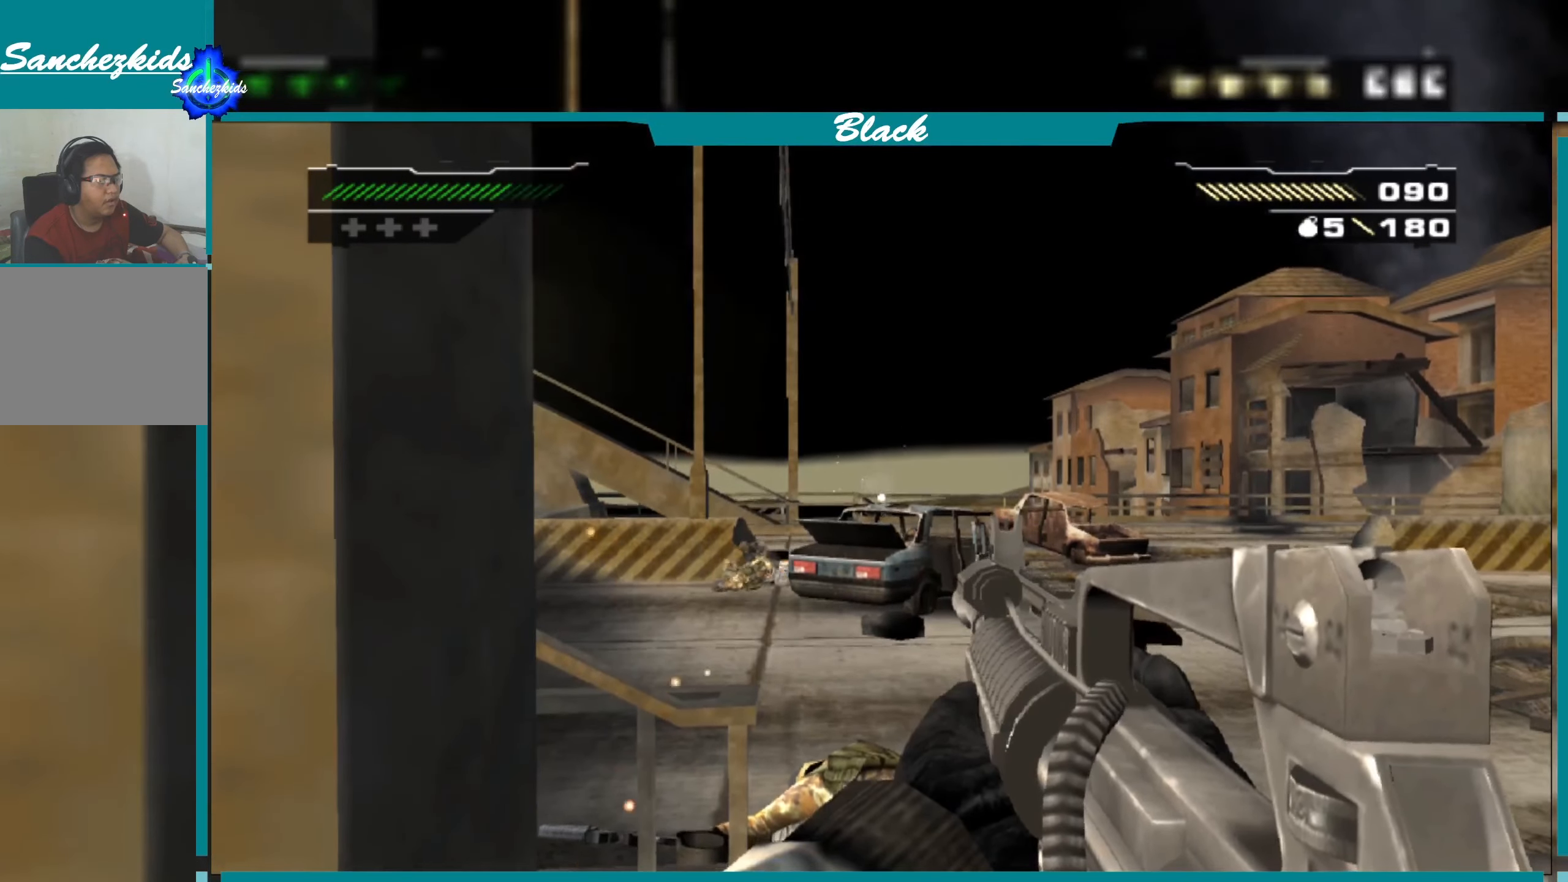
{"buttons": [], "left_stick": "right", "right_stick": "center", "events": [[34, "left_stick", "right"], [450, "right_stick", "center"]]}
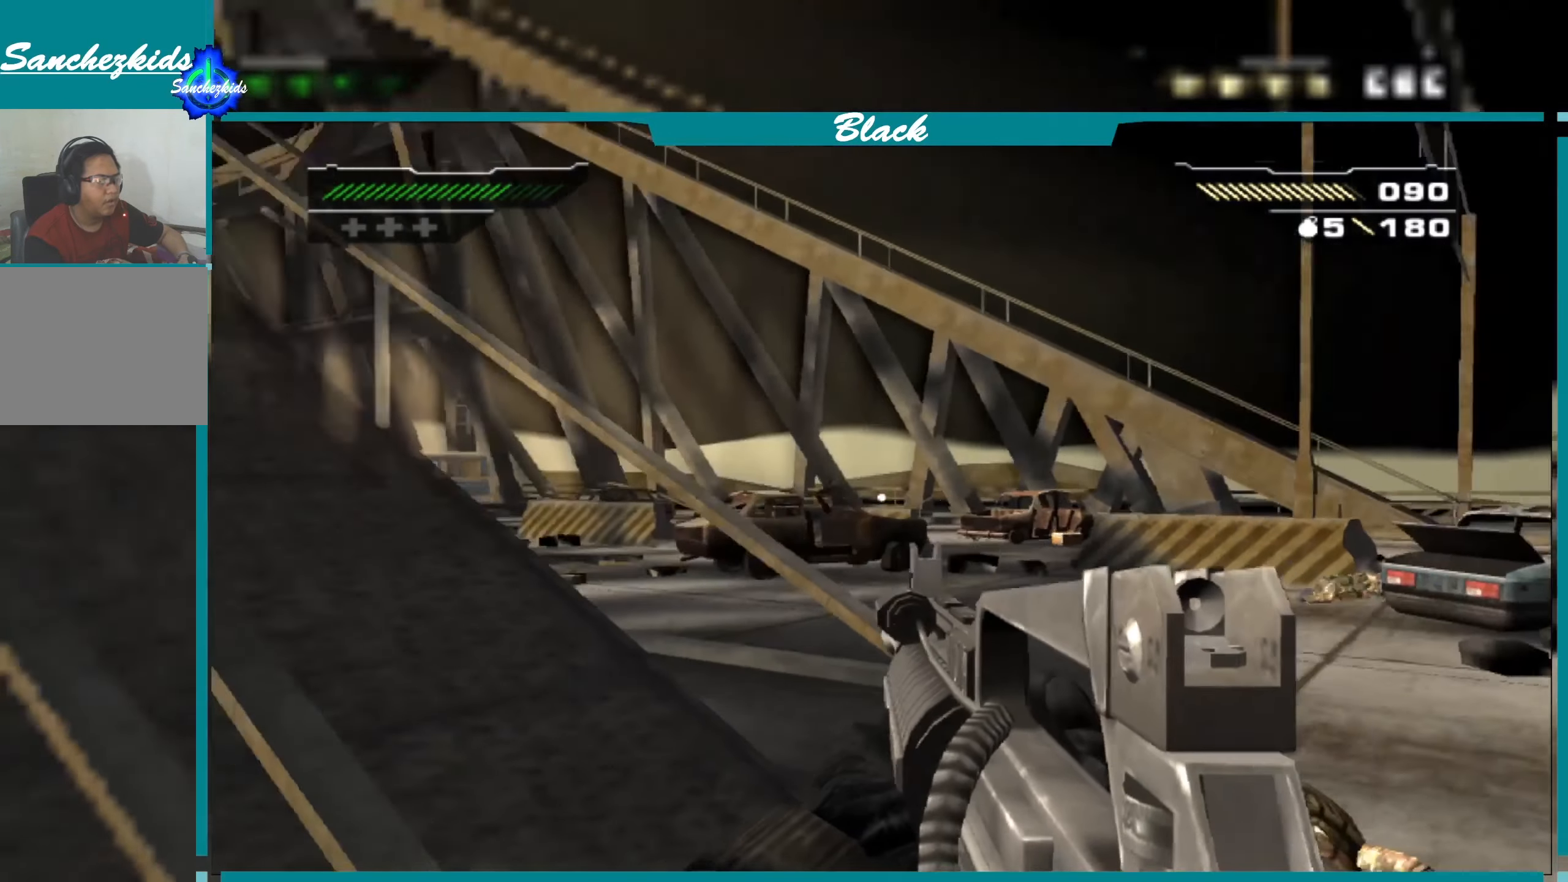
{"buttons": [], "left_stick": "up-right", "right_stick": "down-left", "events": [[217, "left_stick", "up-right"], [367, "right_stick", "down-left"]]}
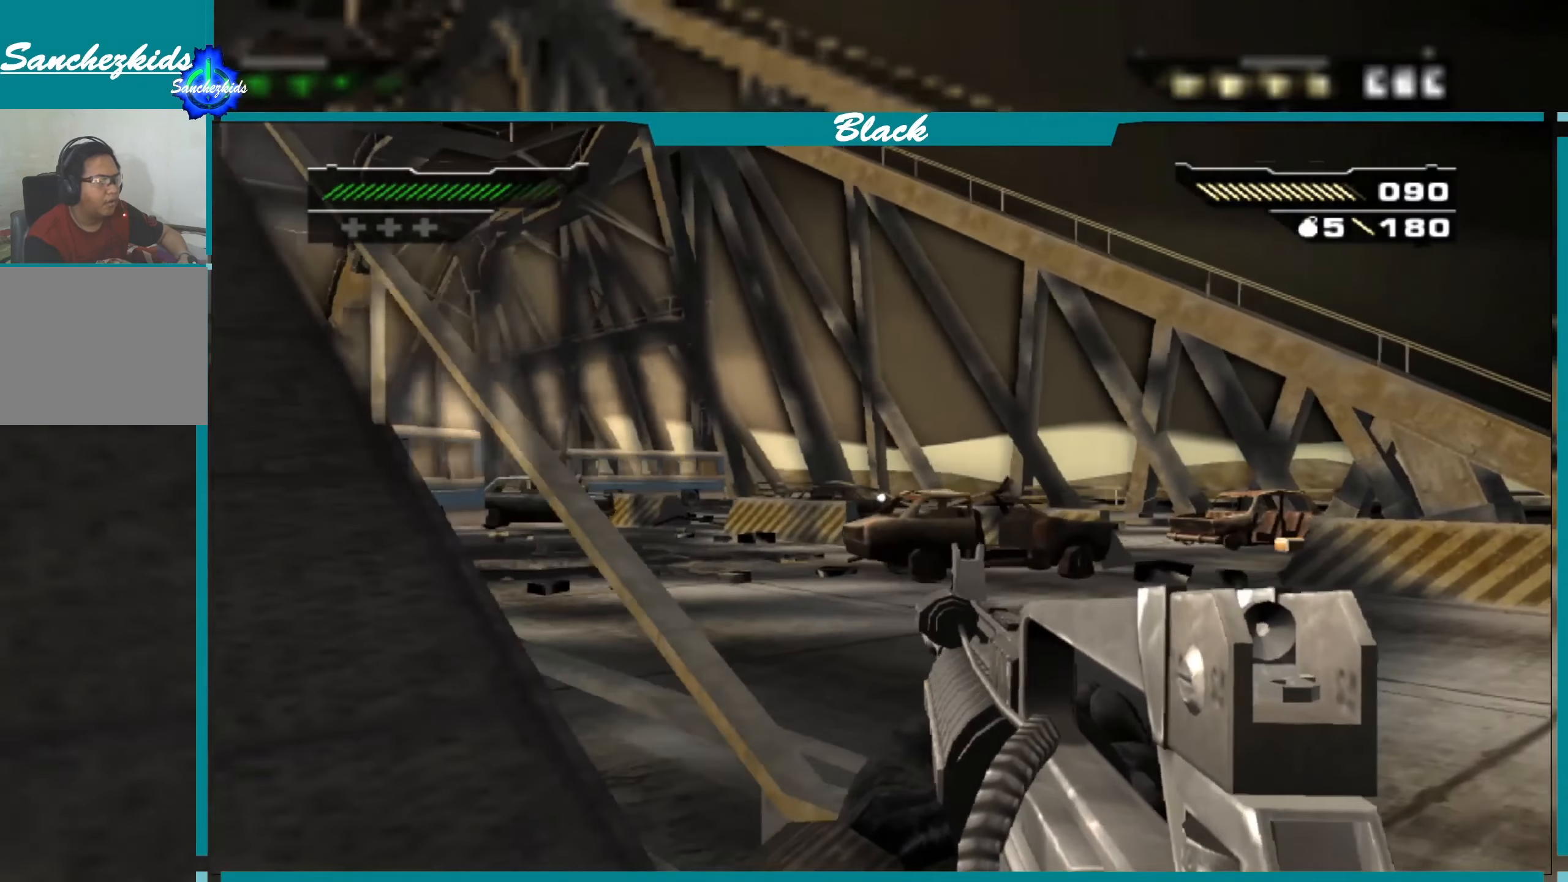
{"buttons": [], "left_stick": "up", "right_stick": "center", "events": [[50, "left_stick", "right"], [50, "right_stick", "center"], [434, "left_stick", "up"]]}
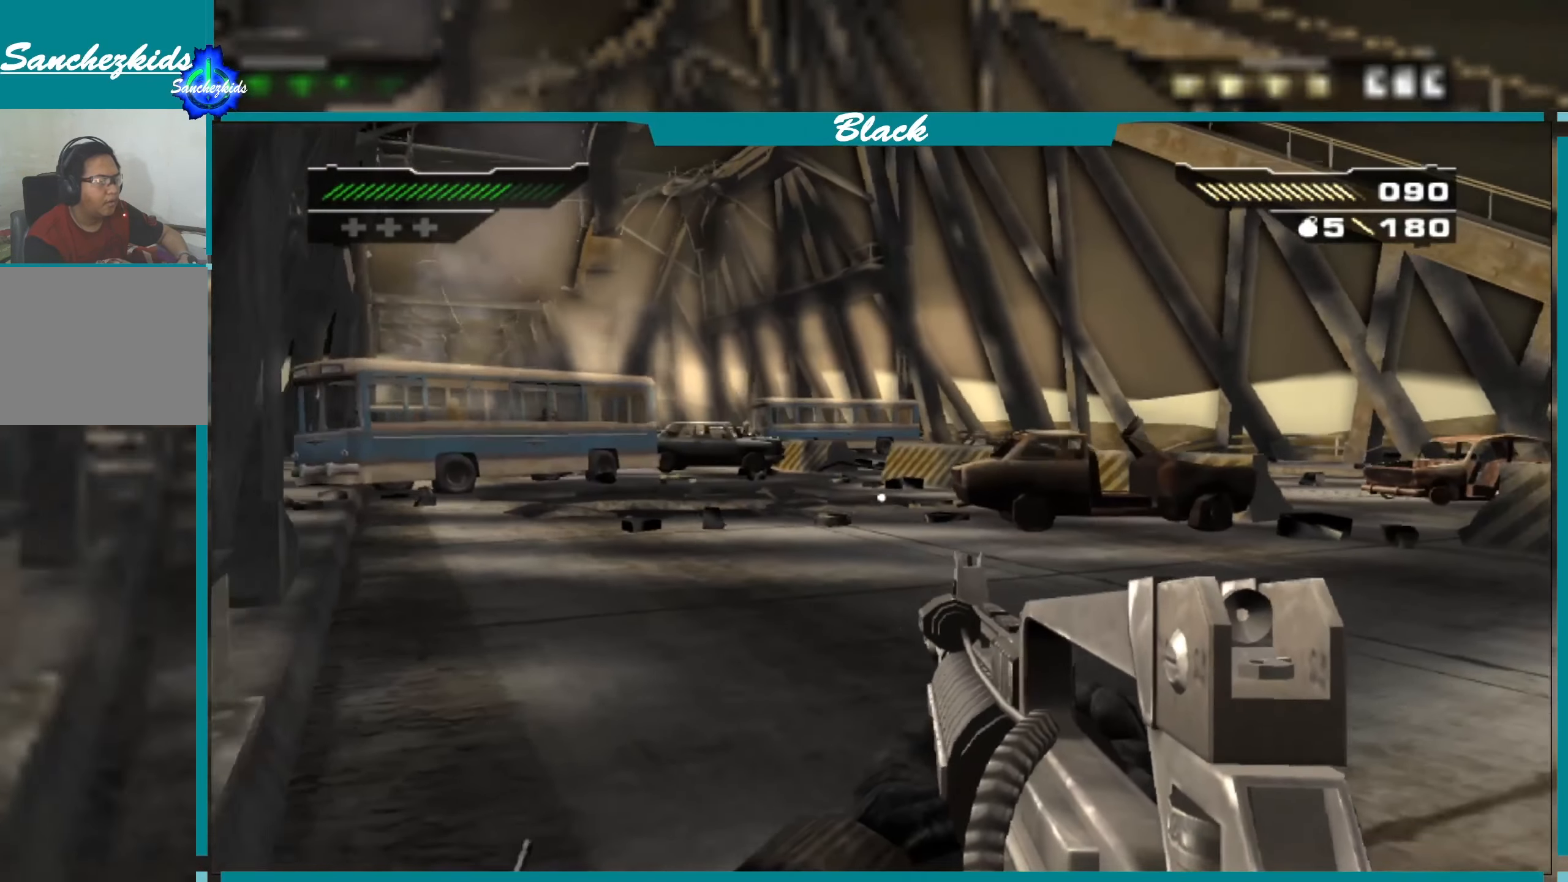
{"buttons": [], "left_stick": "down-left", "right_stick": "center", "events": [[34, "right_stick", "left"], [284, "right_stick", "center"], [384, "left_stick", "left"], [467, "left_stick", "down-left"]]}
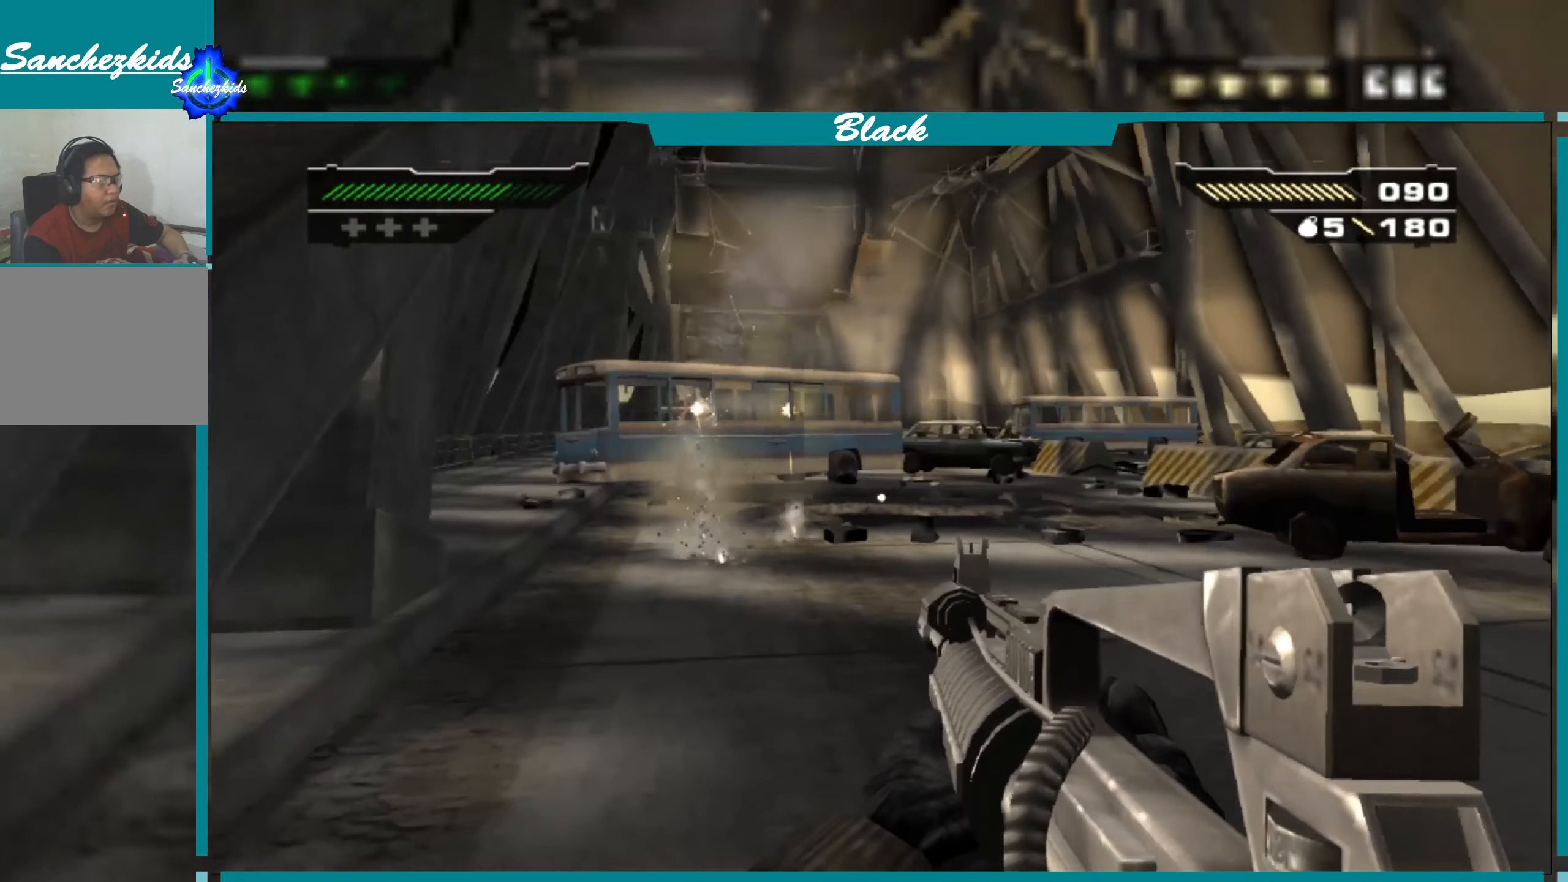
{"buttons": [], "left_stick": "down-left", "right_stick": "center", "events": [[17, "left_stick", "down"], [117, "right_stick", "up-right"], [267, "right_stick", "center"], [400, "left_stick", "down-left"]]}
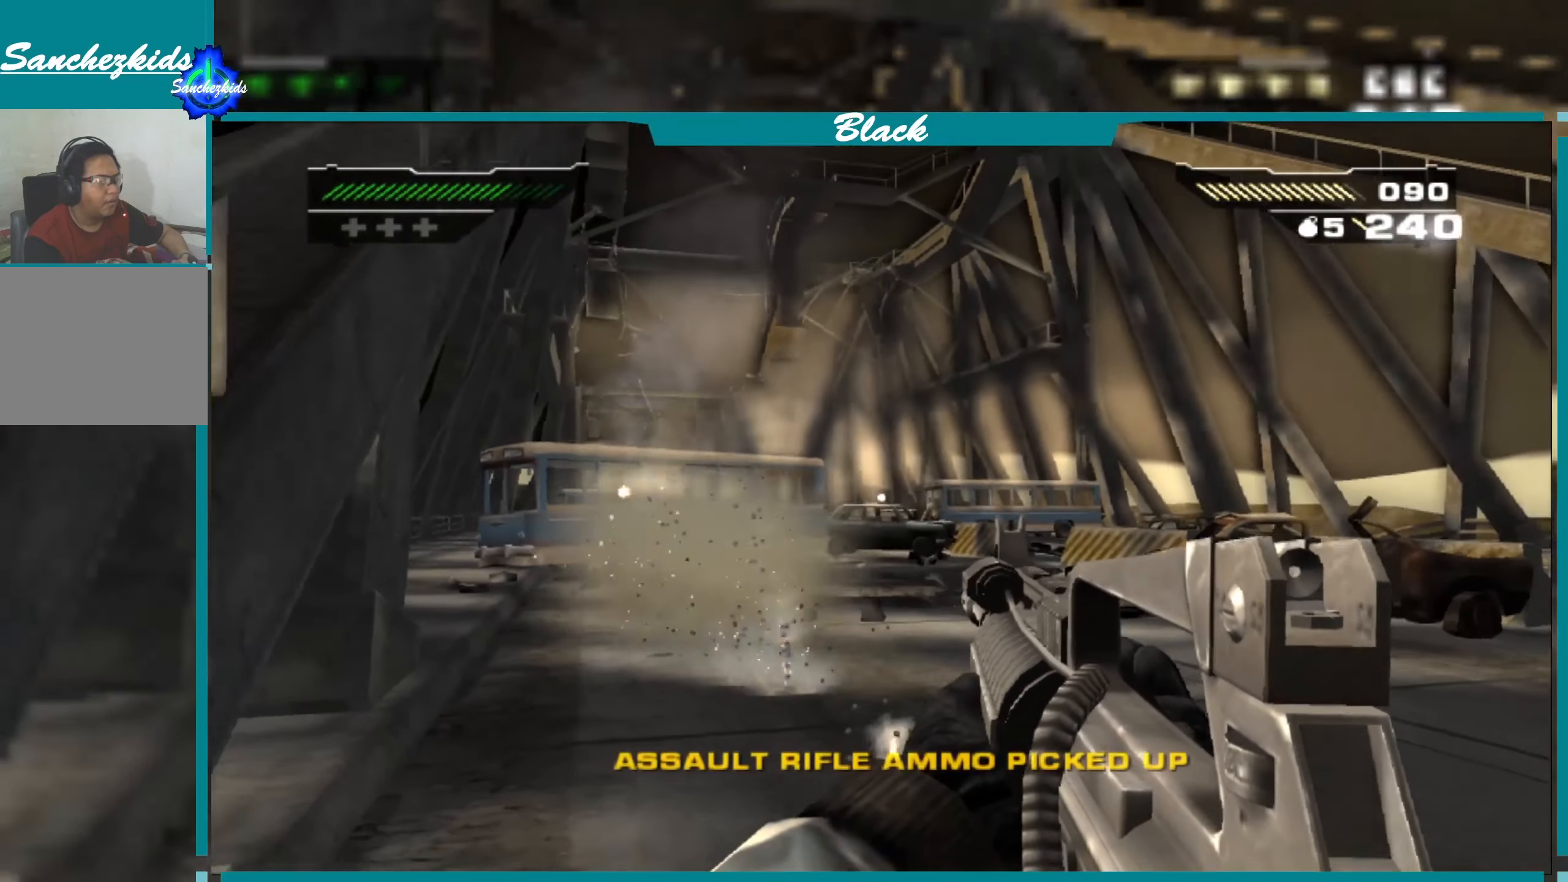
{"buttons": [], "left_stick": "center", "right_stick": "right", "events": [[400, "left_stick", "center"], [484, "right_stick", "right"]]}
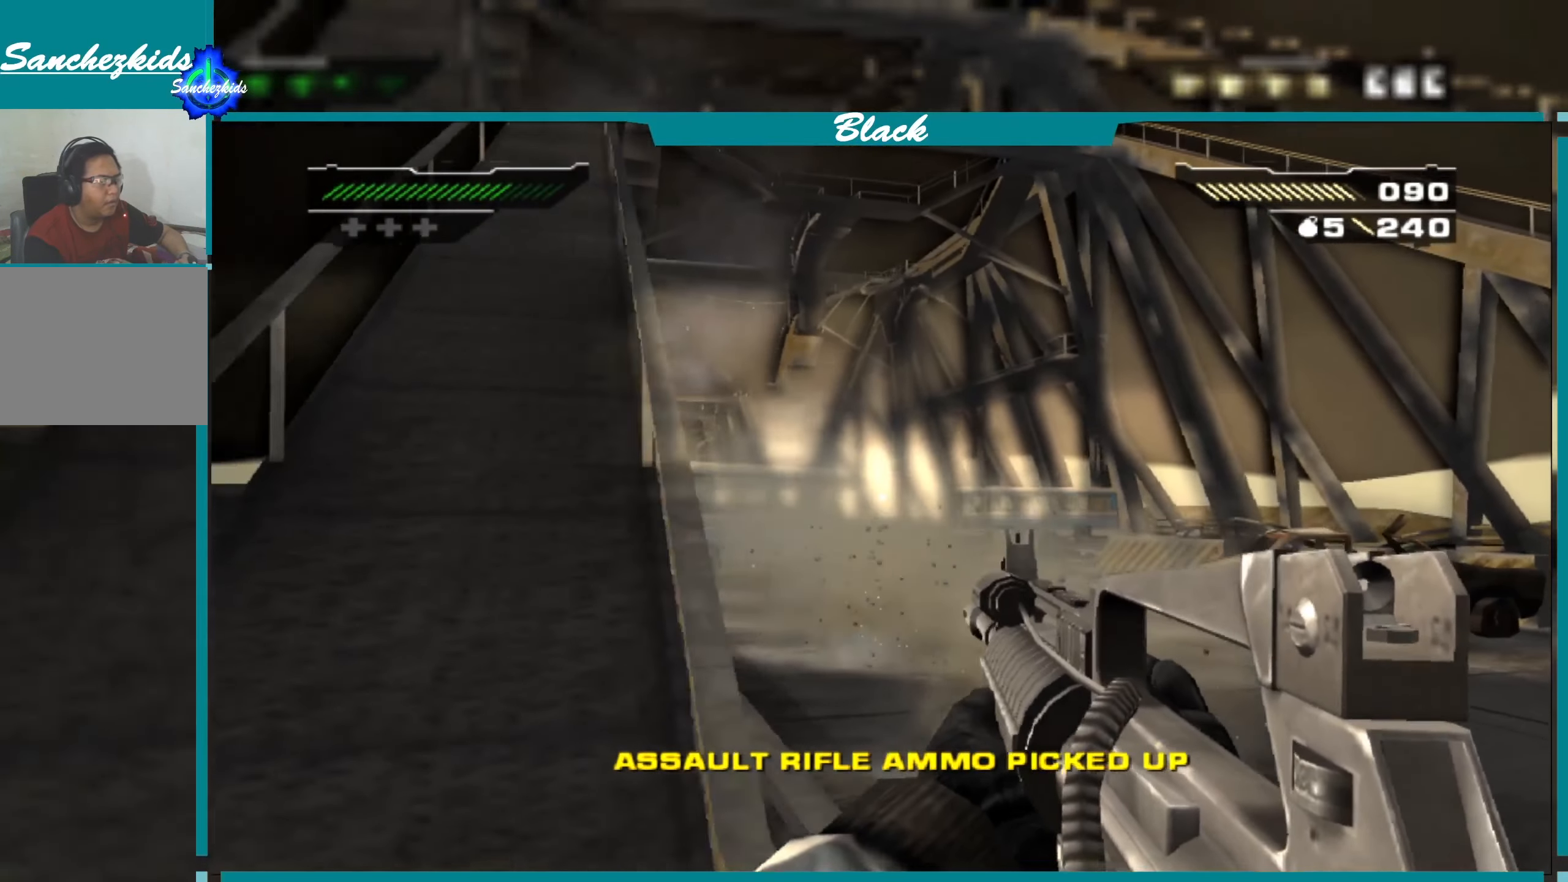
{"buttons": [], "left_stick": "center", "right_stick": "center", "events": [[50, "right_stick", "center"], [167, "L1", "down"], [384, "CIRCLE", "down"], [450, "L1", "up"], [484, "CIRCLE", "up"]]}
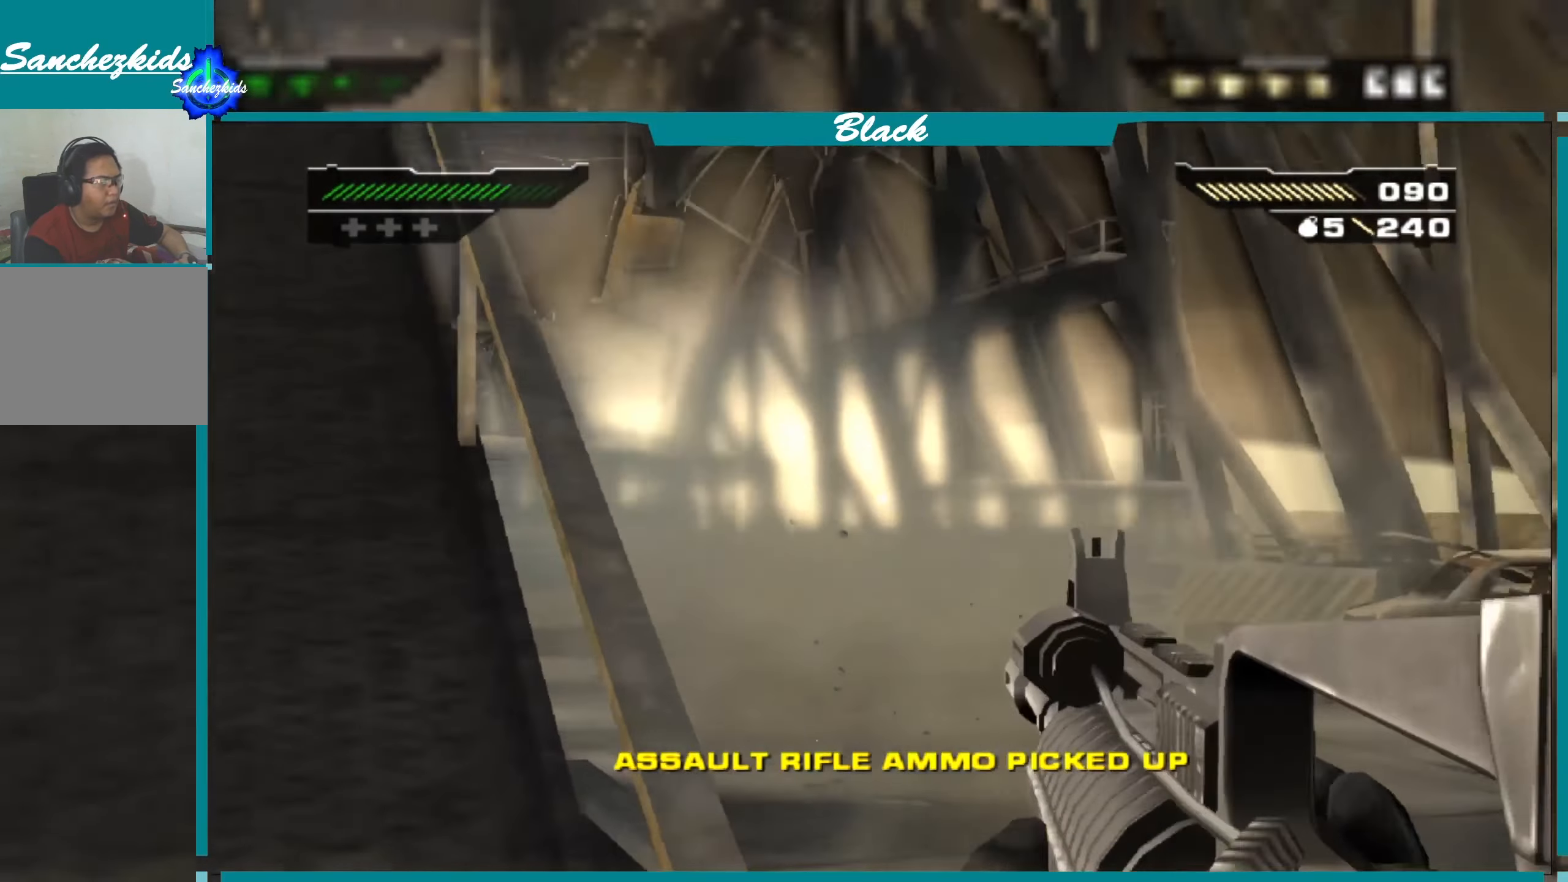
{"buttons": [], "left_stick": "center", "right_stick": "center", "events": [[416, "right_stick", "right"], [500, "right_stick", "center"]]}
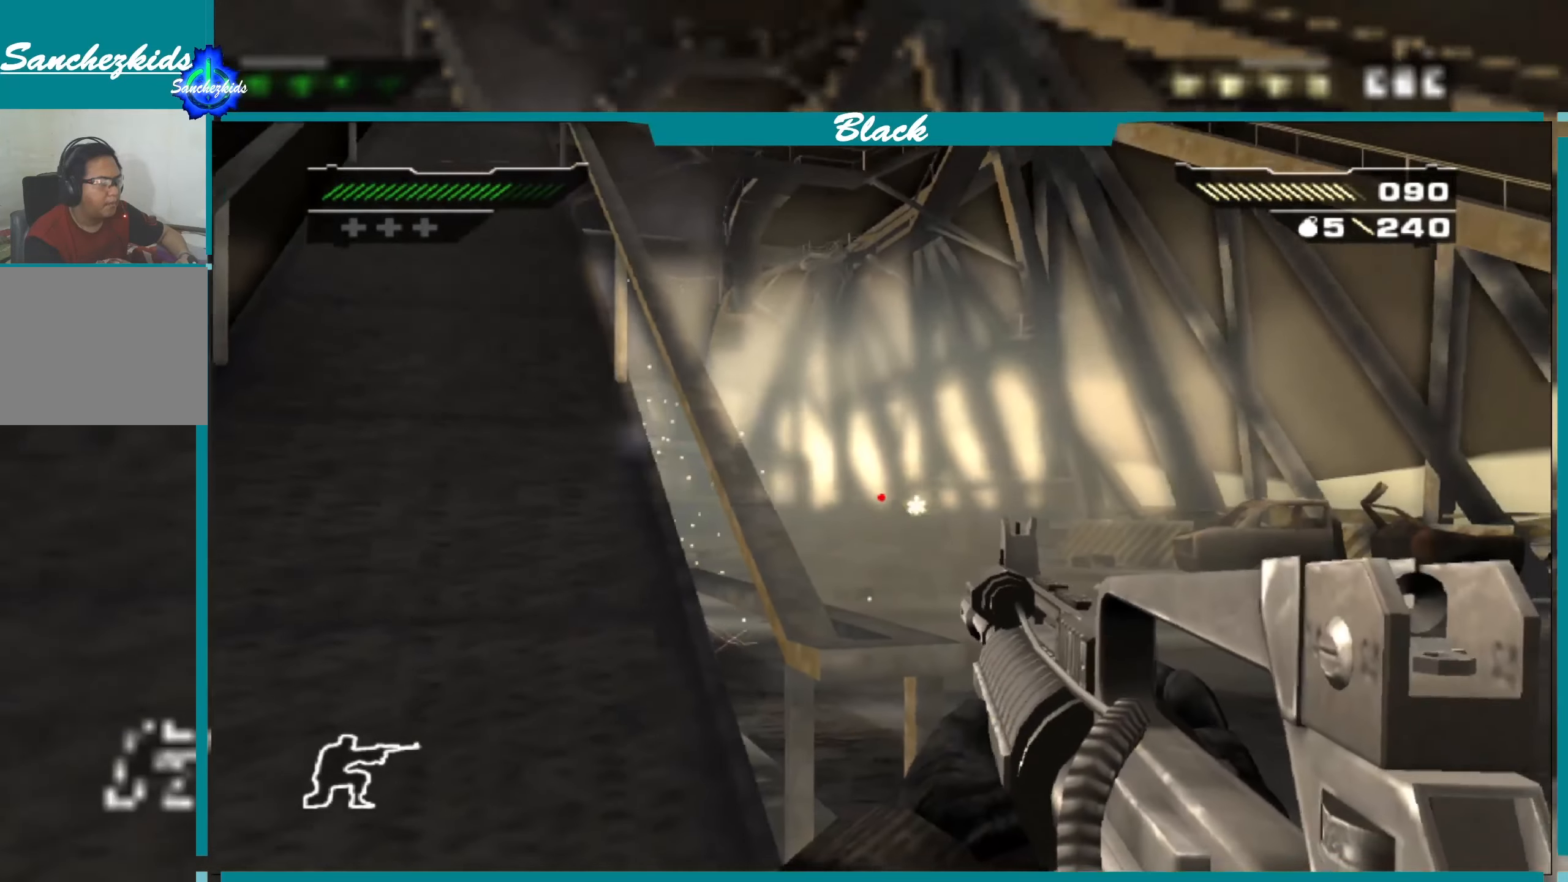
{"buttons": ["L1"], "left_stick": "center", "right_stick": "center", "events": [[50, "L1", "down"], [400, "right_stick", "down"], [483, "right_stick", "center"]]}
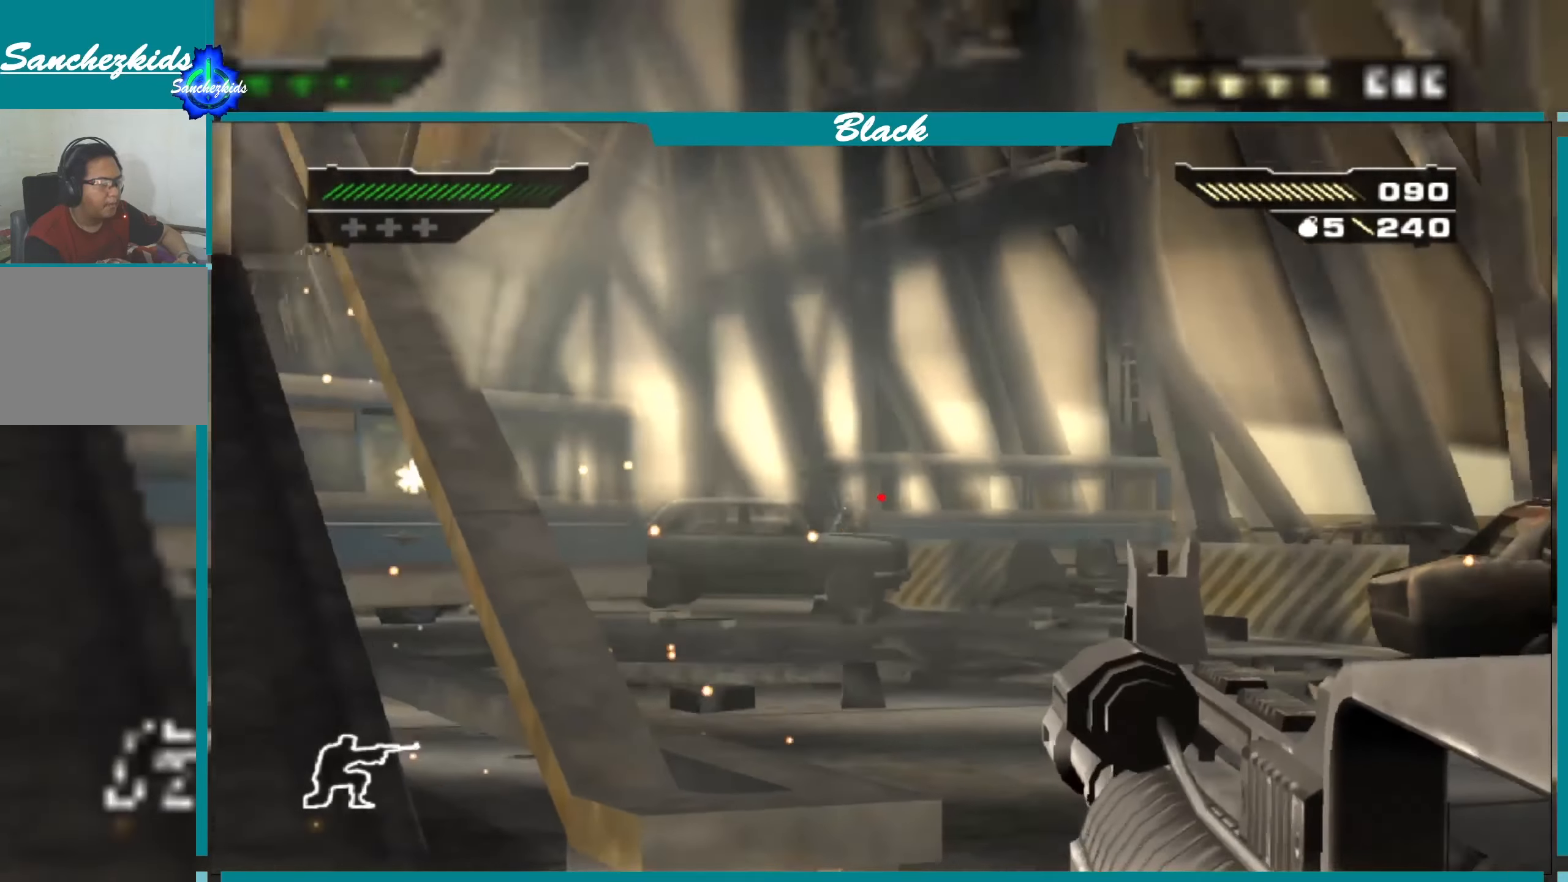
{"buttons": ["L1"], "left_stick": "center", "right_stick": "center", "events": [[283, "right_stick", "down-left"], [383, "right_stick", "center"]]}
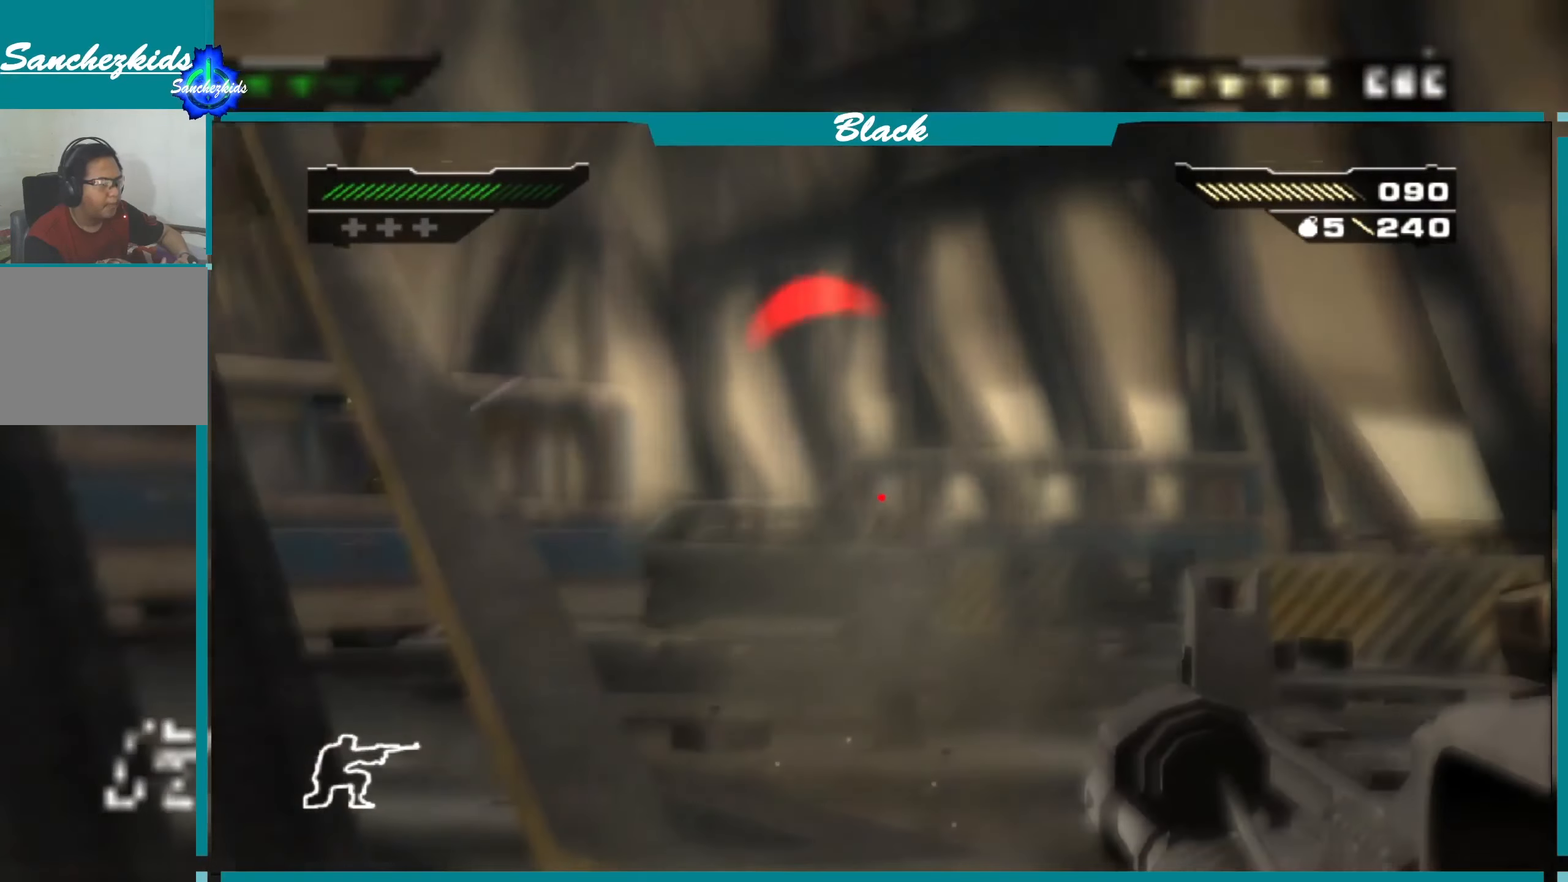
{"buttons": ["L1"], "left_stick": "center", "right_stick": "center", "events": [[233, "L1", "up"], [366, "L1", "down"]]}
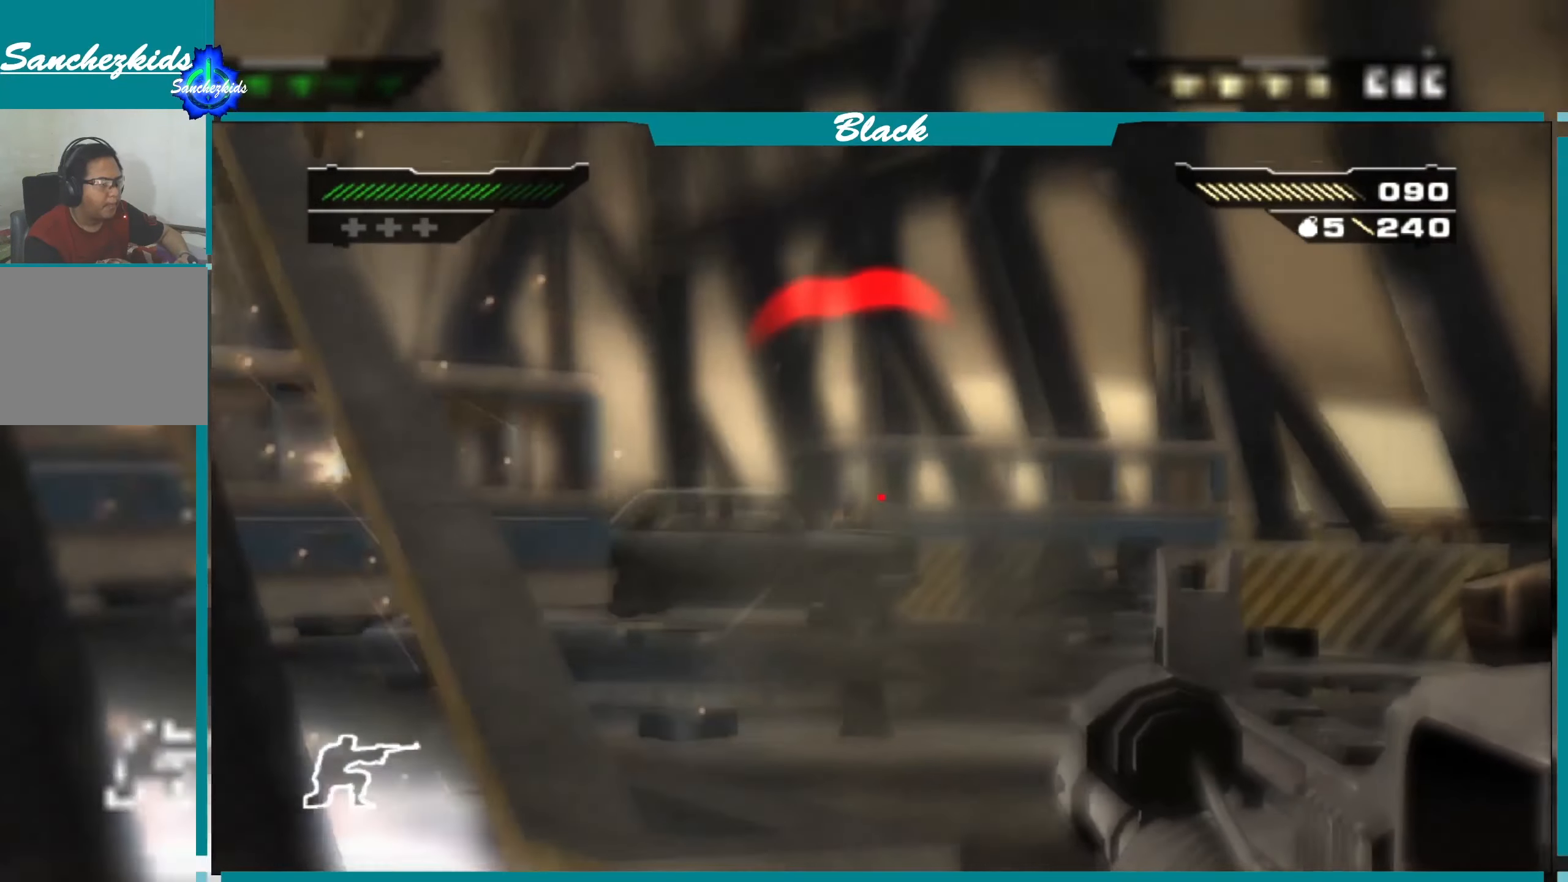
{"buttons": ["L1"], "left_stick": "left", "right_stick": "center", "events": [[83, "left_stick", "left"], [183, "left_stick", "center"], [483, "left_stick", "left"]]}
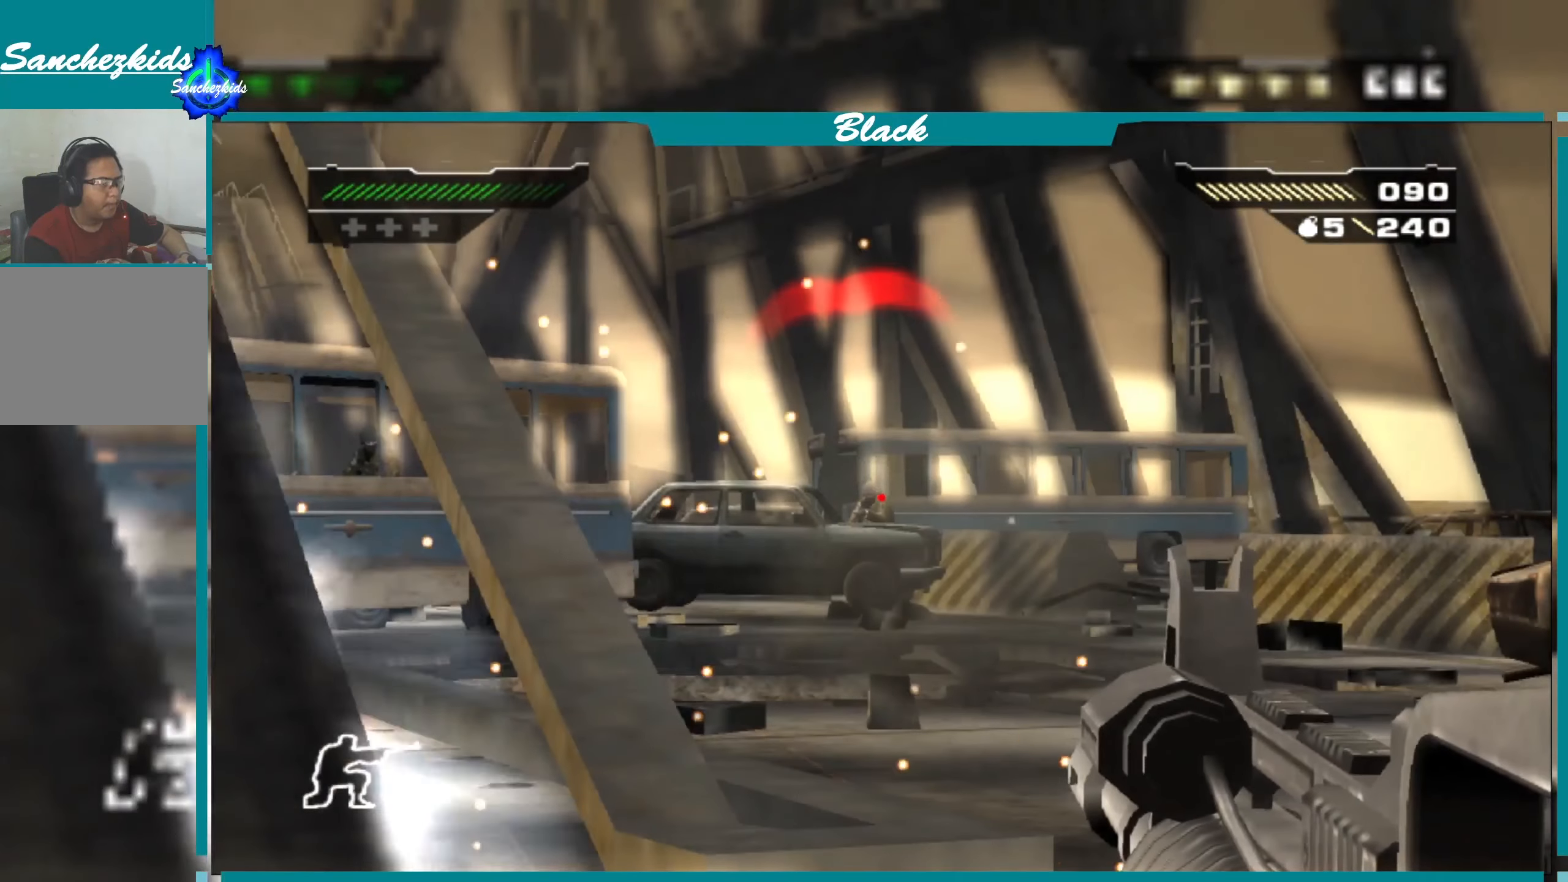
{"buttons": ["L1"], "left_stick": "center", "right_stick": "center", "events": [[100, "left_stick", "center"], [266, "R1", "down"], [350, "R1", "up"]]}
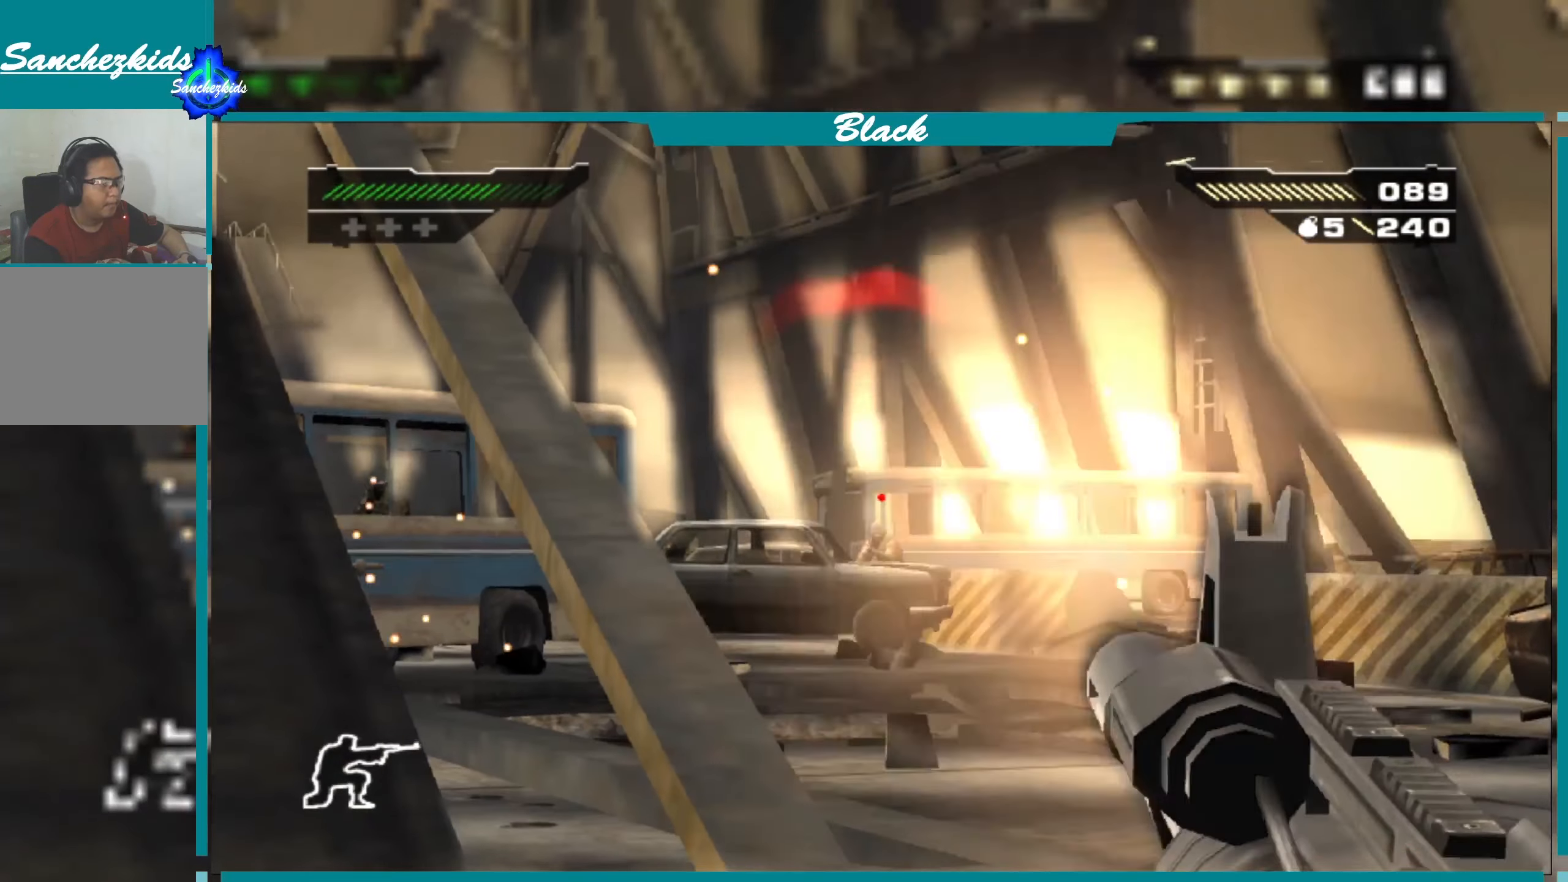
{"buttons": ["L1"], "left_stick": "center", "right_stick": "center", "events": []}
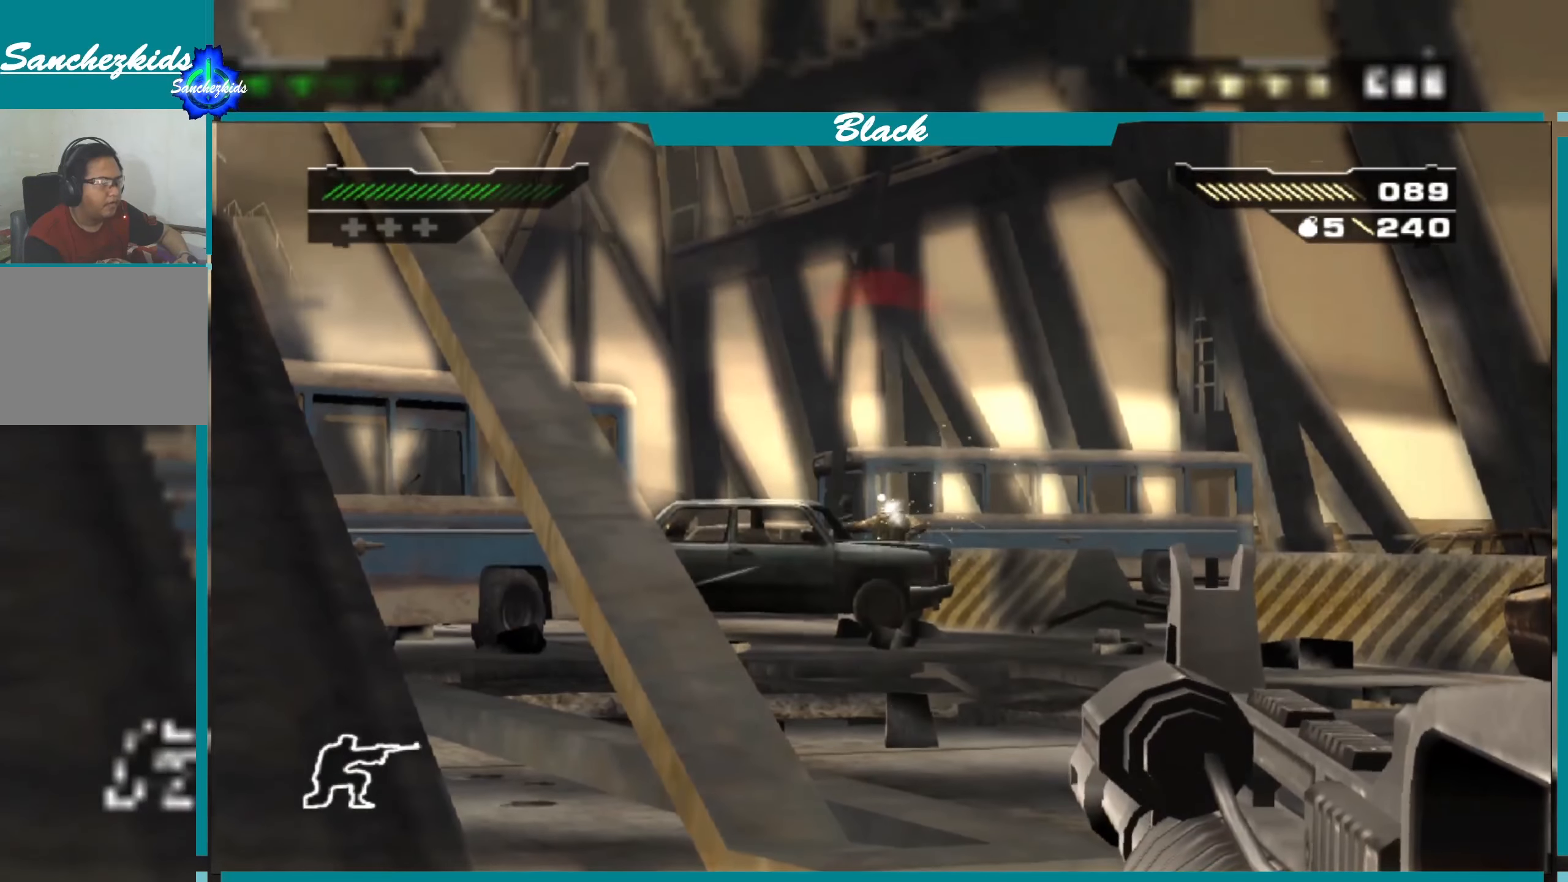
{"buttons": [], "left_stick": "right", "right_stick": "down", "events": [[200, "L1", "up"], [350, "left_stick", "right"], [433, "right_stick", "down"]]}